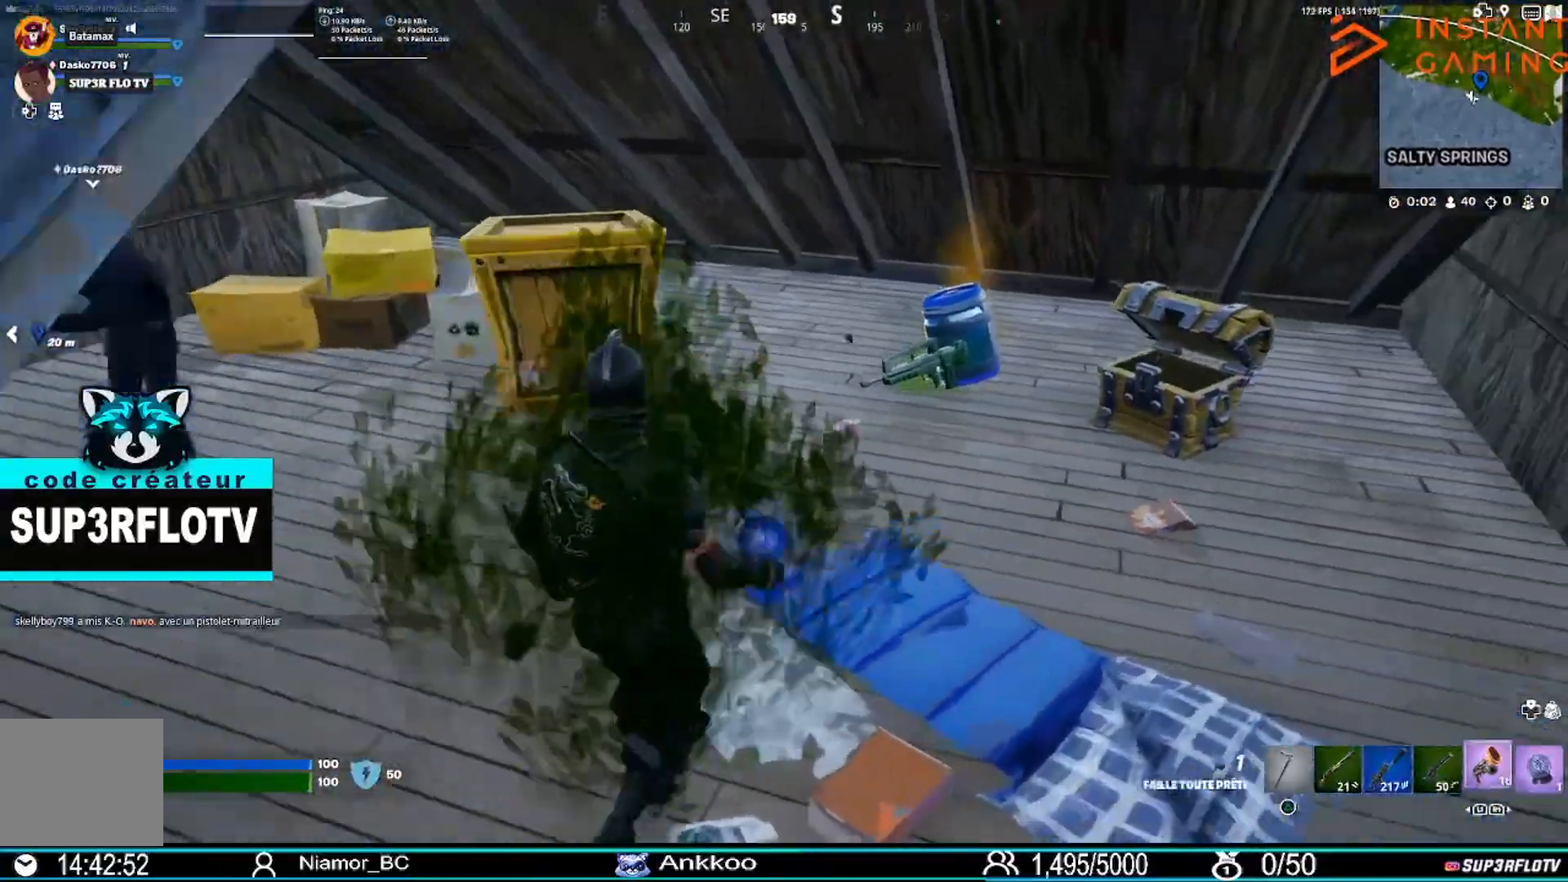
Gameplay with a controller (PlayStation layout); each line is a JSON object with the inputs held at the frame after it. "events" lists button and stick changes between this image and that frame as [ms after this image, input, new state], when the widget could be followed in between.
{"buttons": [], "left_stick": "up-right", "right_stick": "center", "events": [[100, "left_stick", "right"], [134, "L1", "up"], [234, "left_stick", "center"], [467, "left_stick", "up-right"]]}
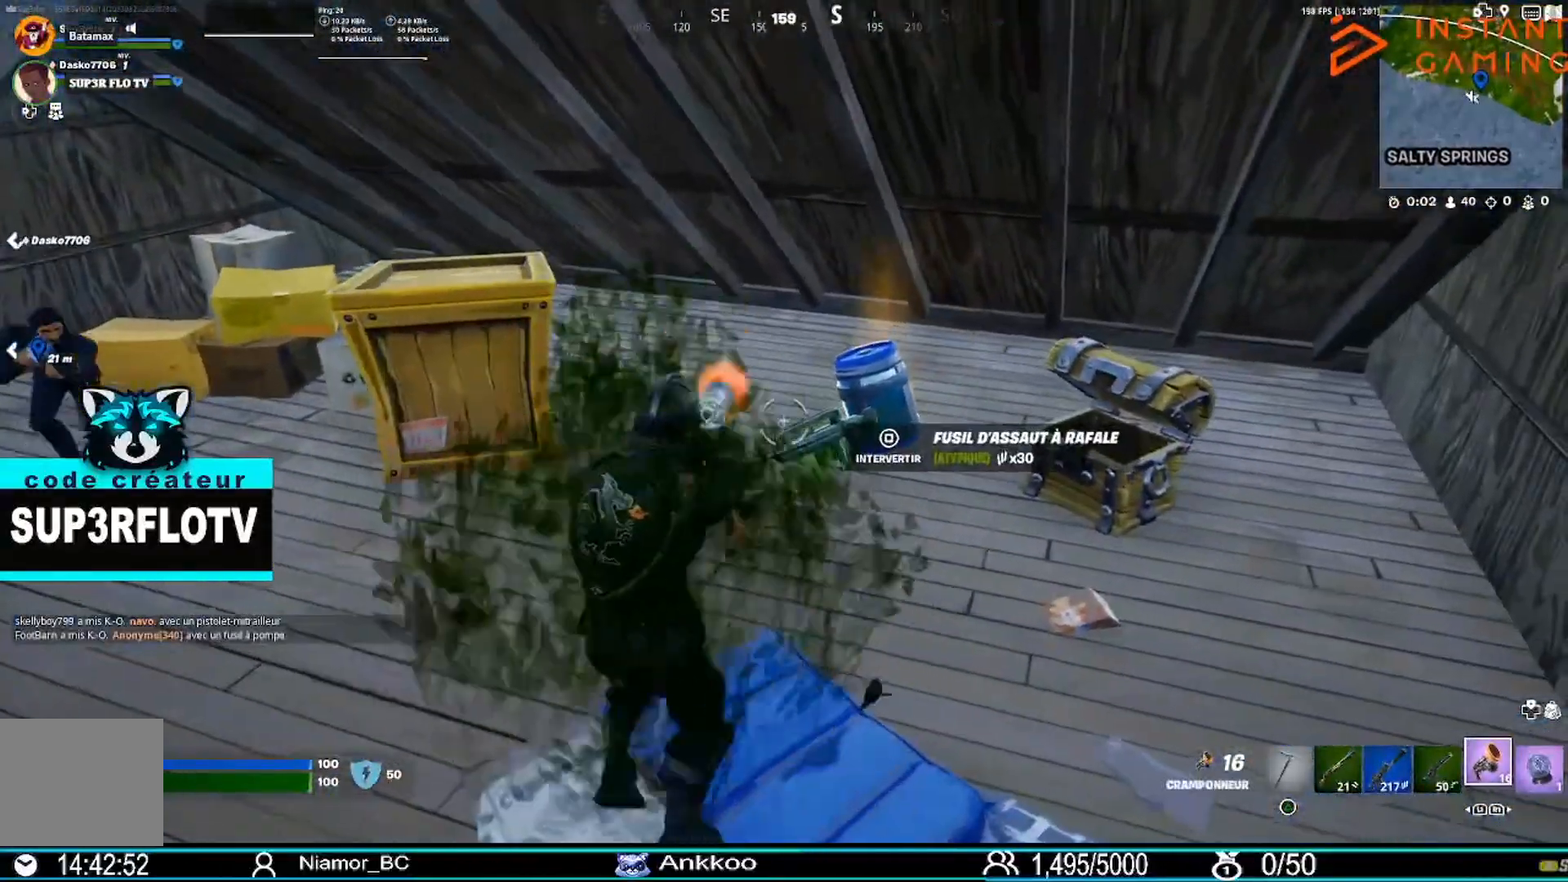
{"buttons": ["SQUARE"], "left_stick": "center", "right_stick": "center", "events": [[467, "SQUARE", "down"], [467, "left_stick", "center"]]}
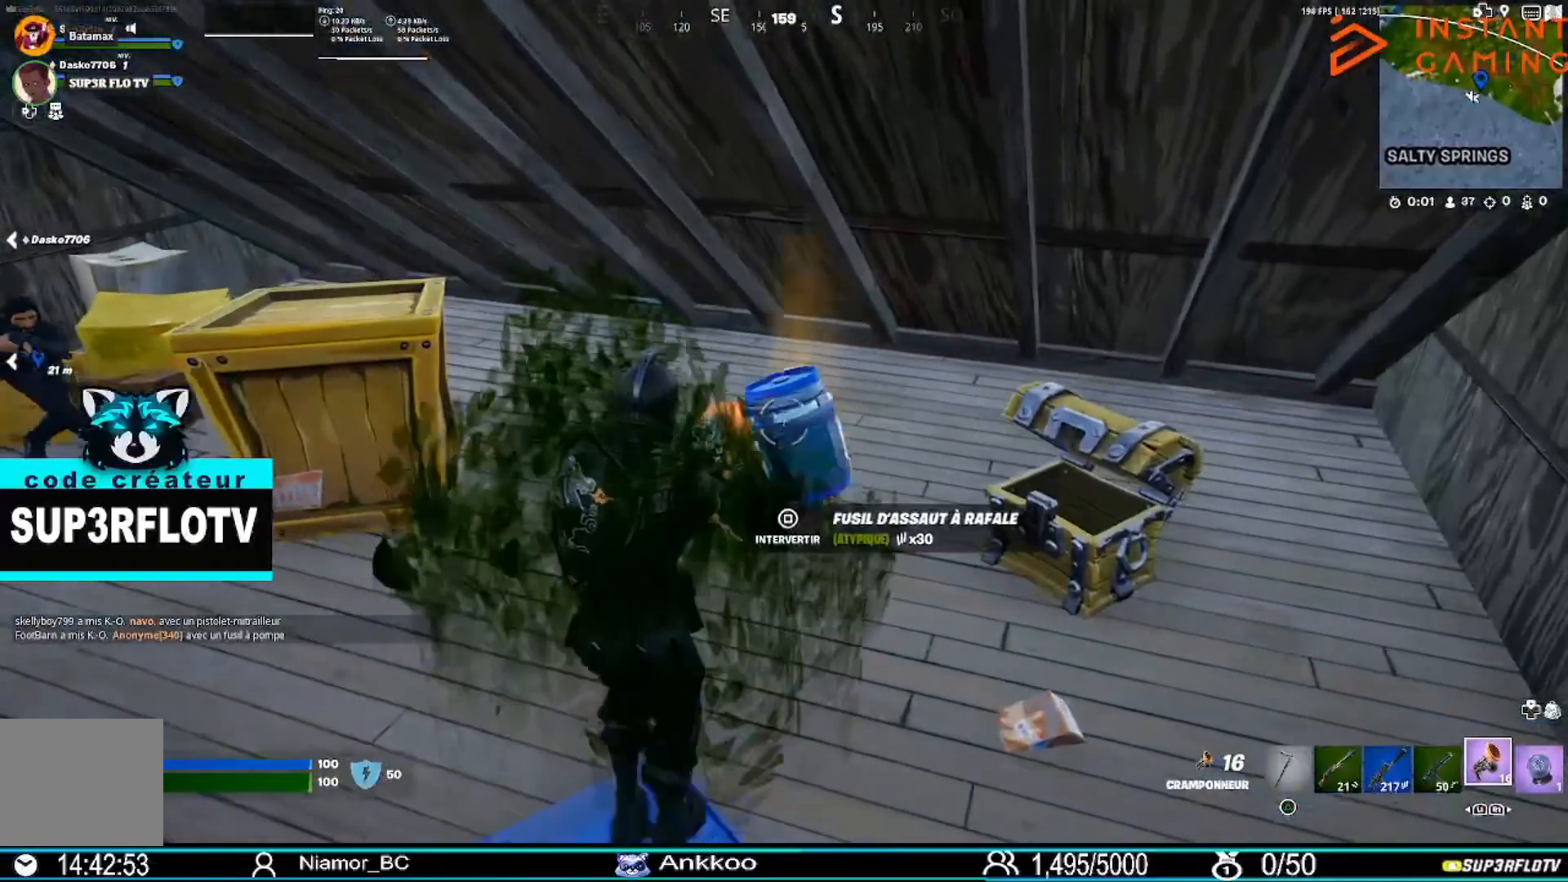
{"buttons": [], "left_stick": "down-left", "right_stick": "right", "events": [[100, "SQUARE", "up"], [100, "left_stick", "down"], [234, "left_stick", "down-left"], [367, "right_stick", "right"]]}
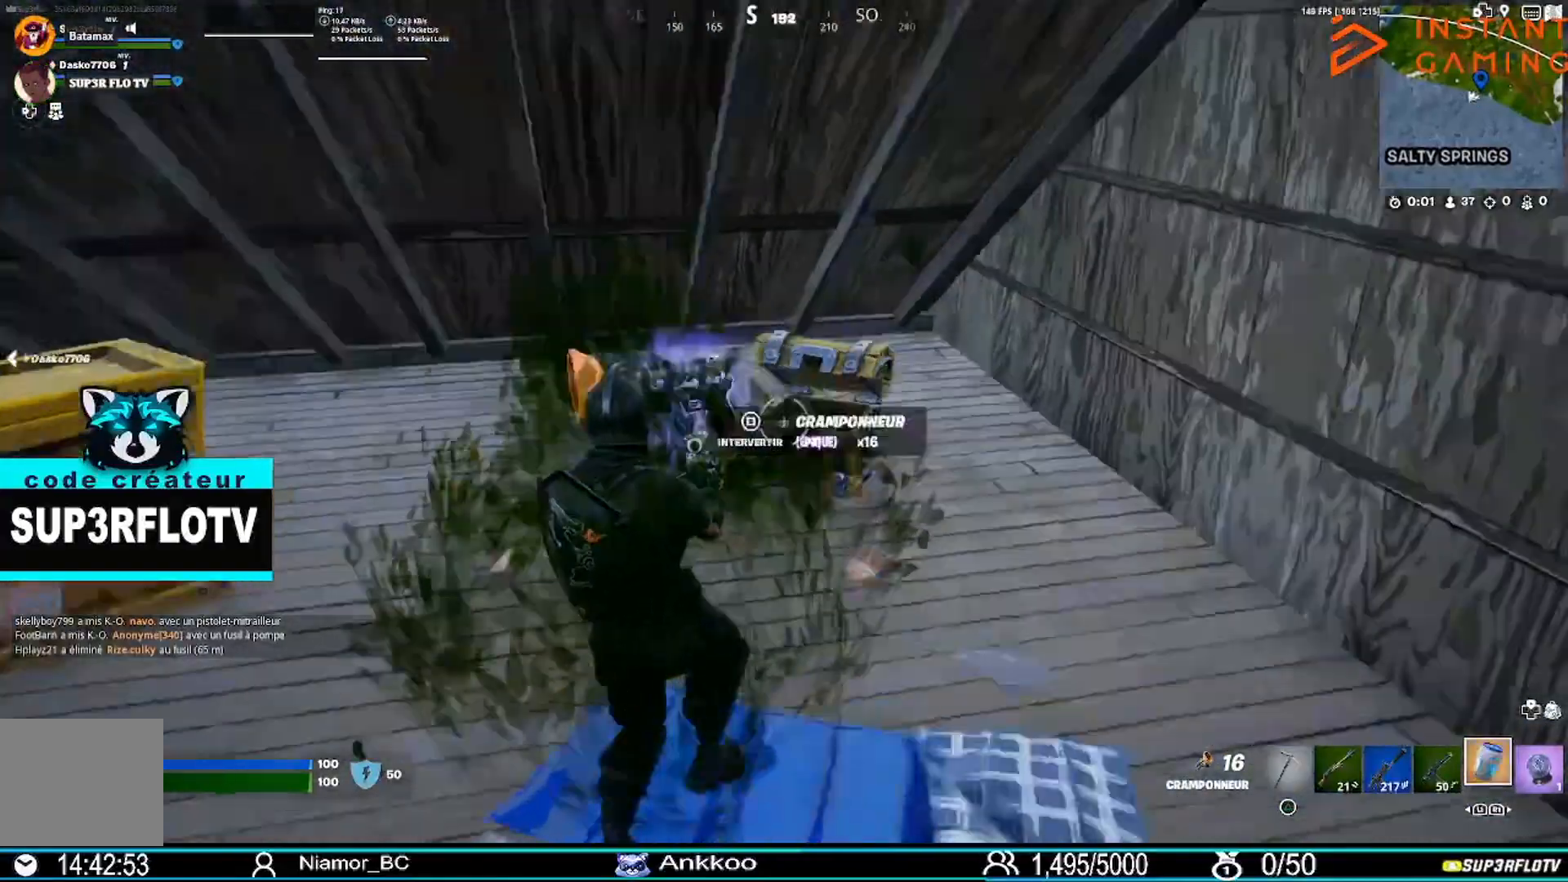
{"buttons": [], "left_stick": "right", "right_stick": "center", "events": [[100, "left_stick", "down-right"], [200, "left_stick", "right"], [367, "right_stick", "center"]]}
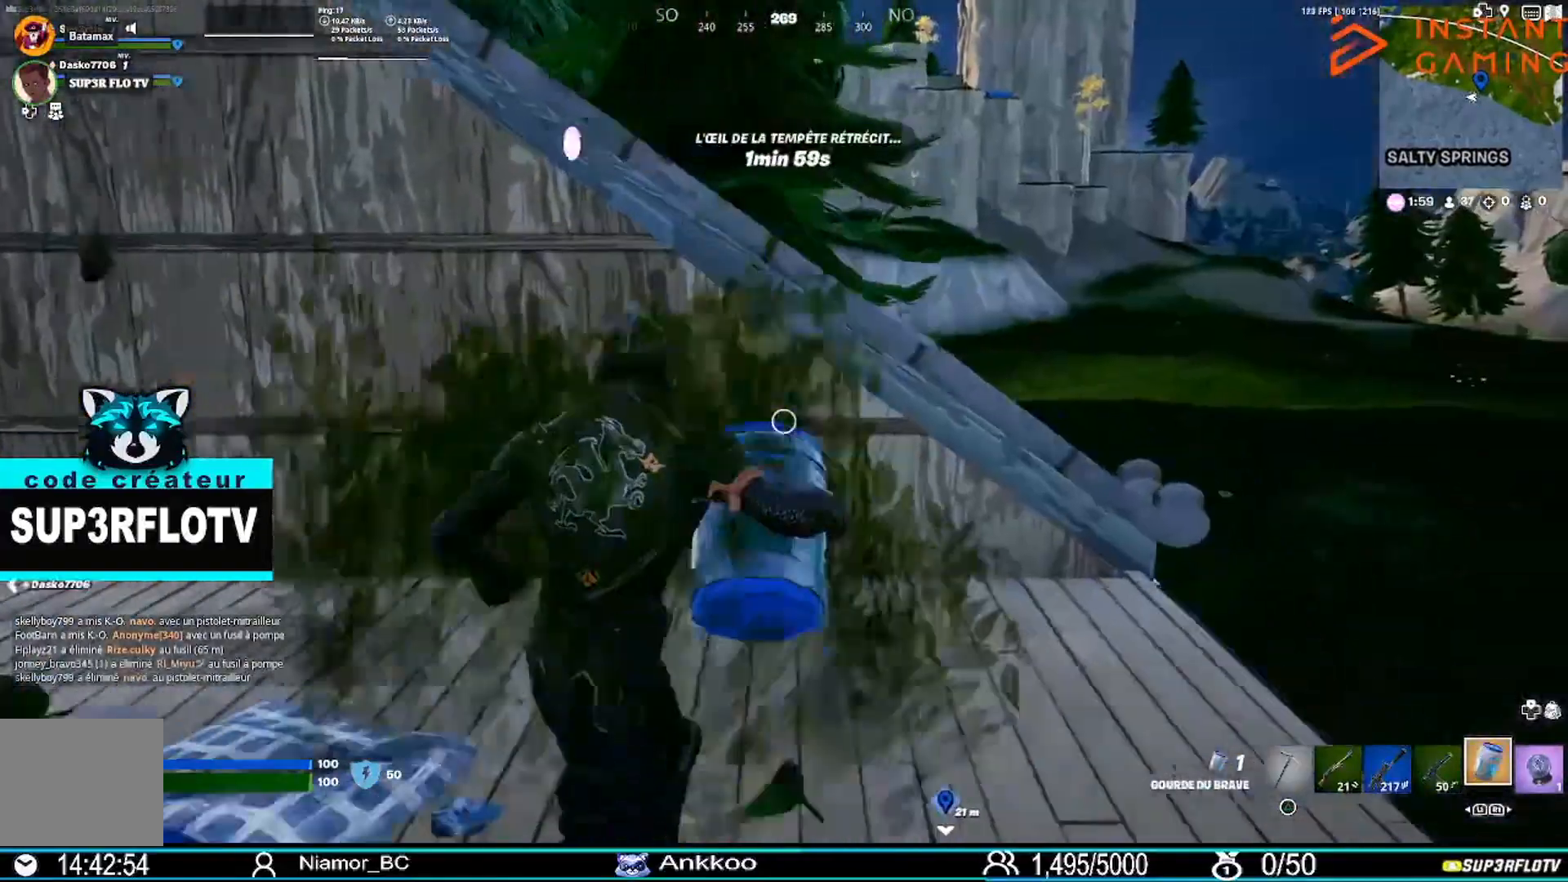
{"buttons": [], "left_stick": "right", "right_stick": "center", "events": []}
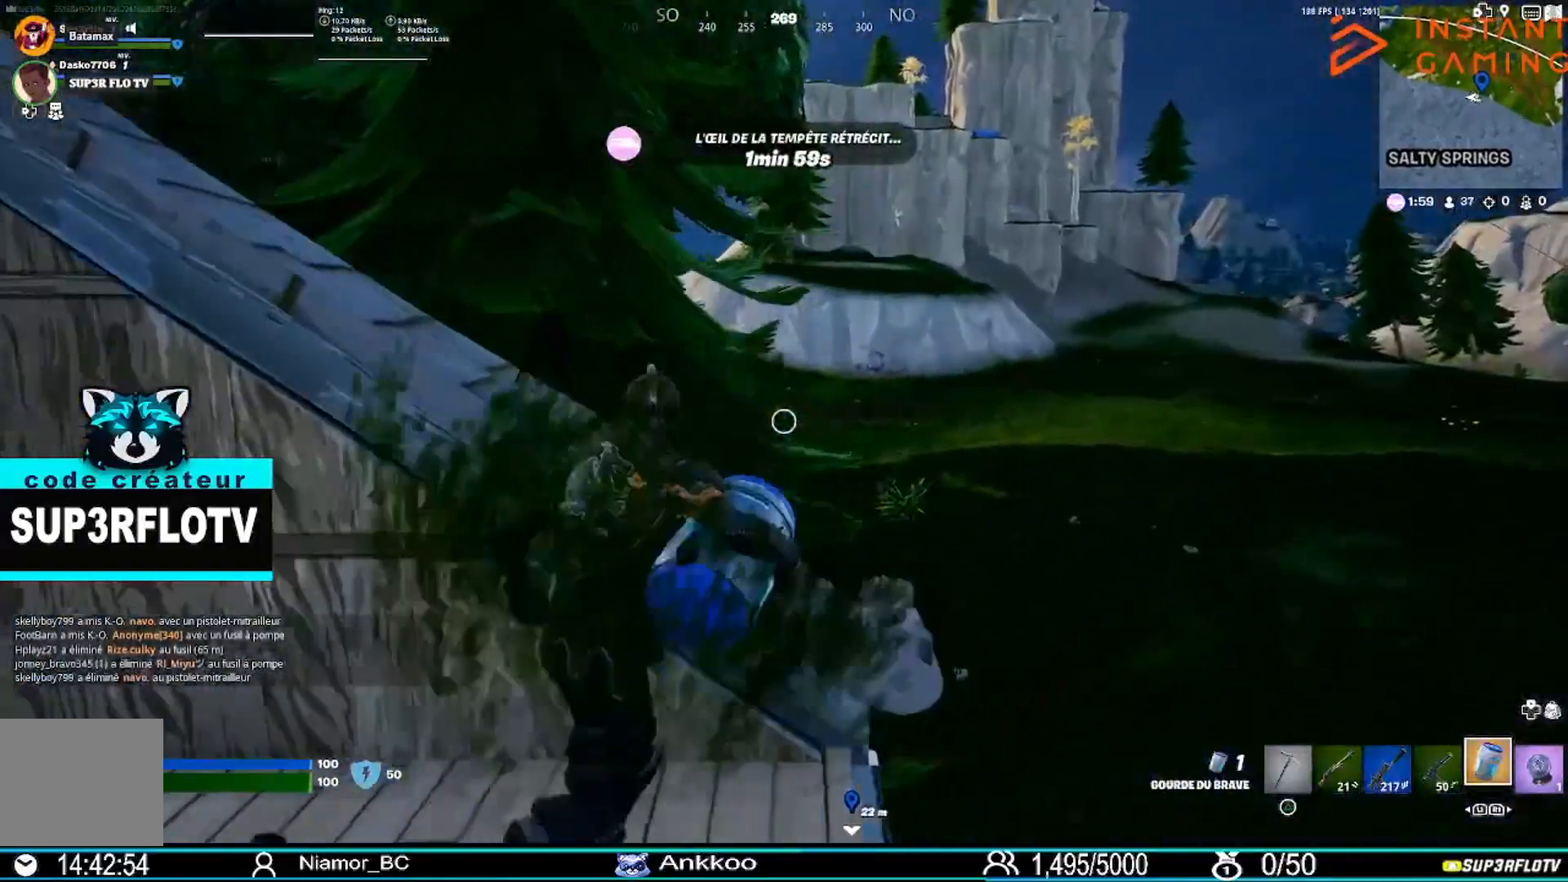
{"buttons": [], "left_stick": "up", "right_stick": "center", "events": [[100, "left_stick", "up-right"], [233, "left_stick", "up"], [300, "L3", "down"], [467, "L3", "up"]]}
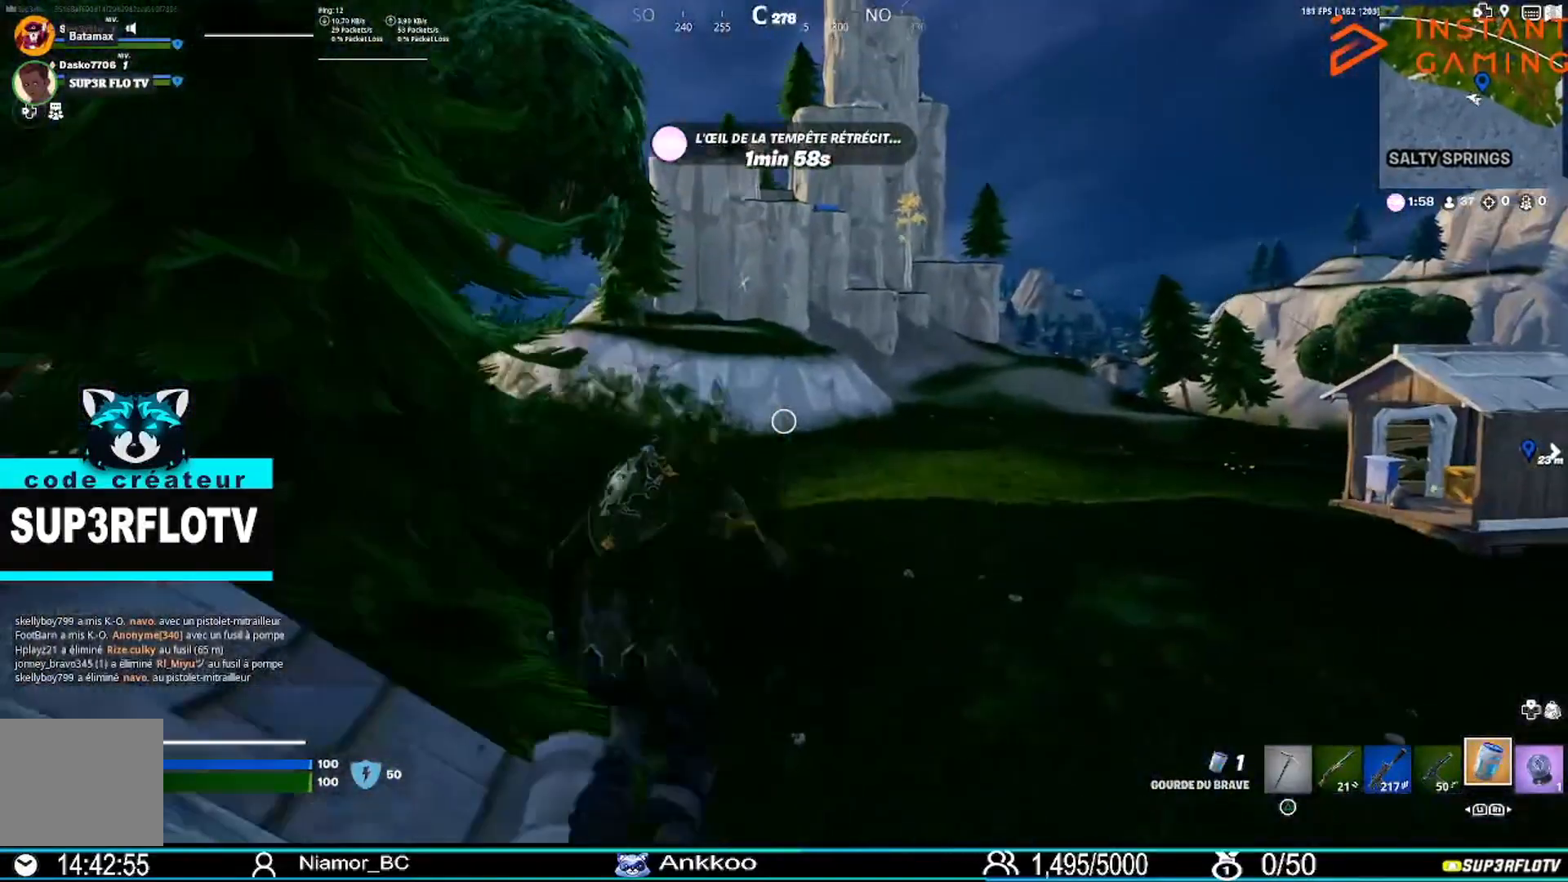
{"buttons": [], "left_stick": "up", "right_stick": "center", "events": []}
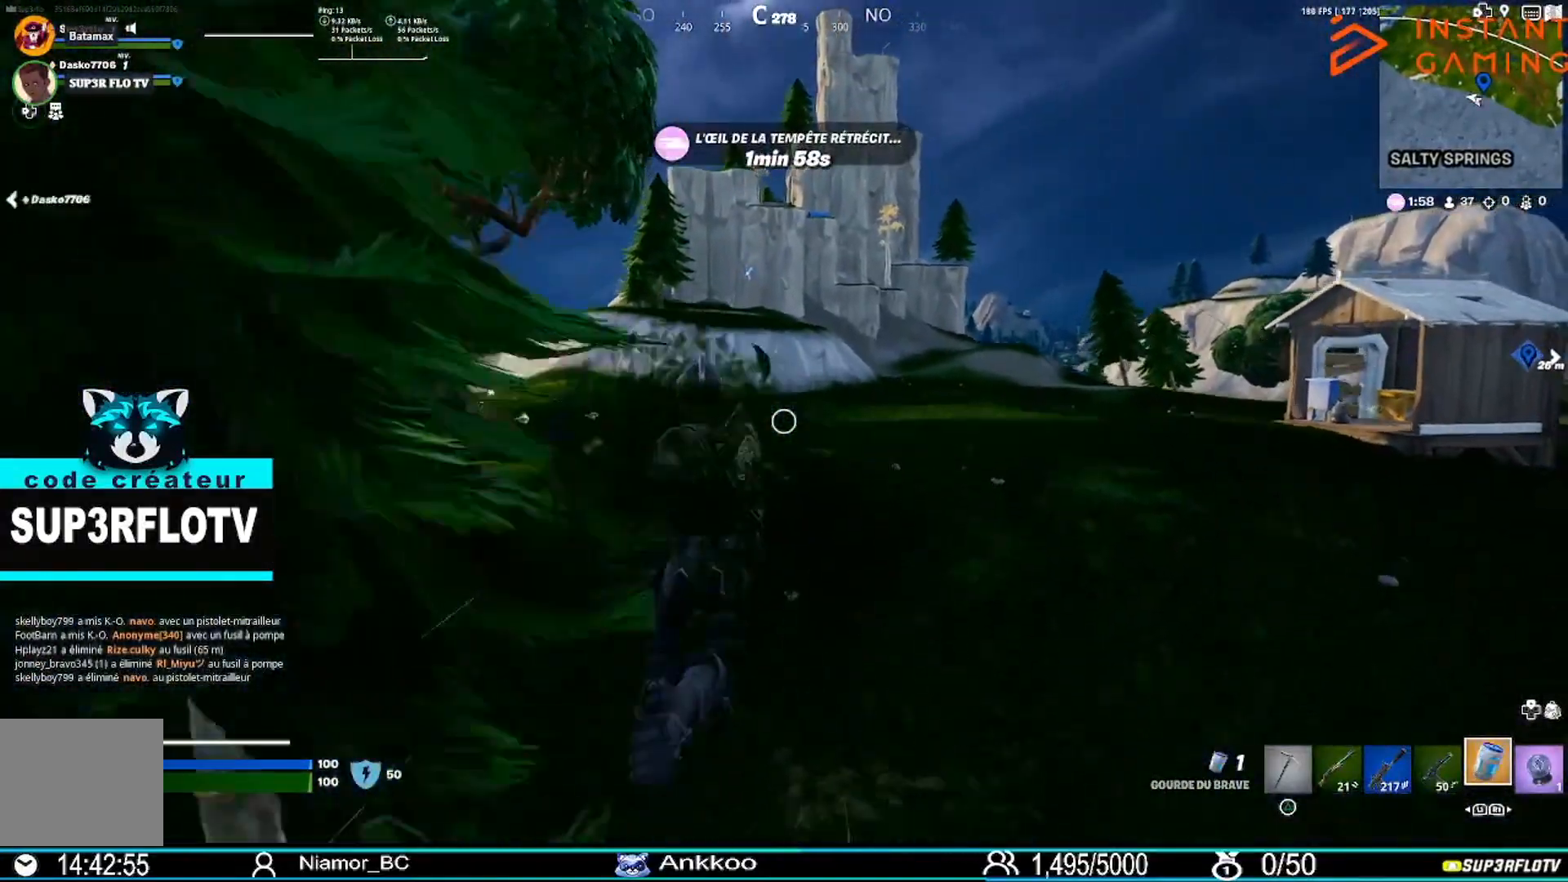
{"buttons": [], "left_stick": "up", "right_stick": "center", "events": []}
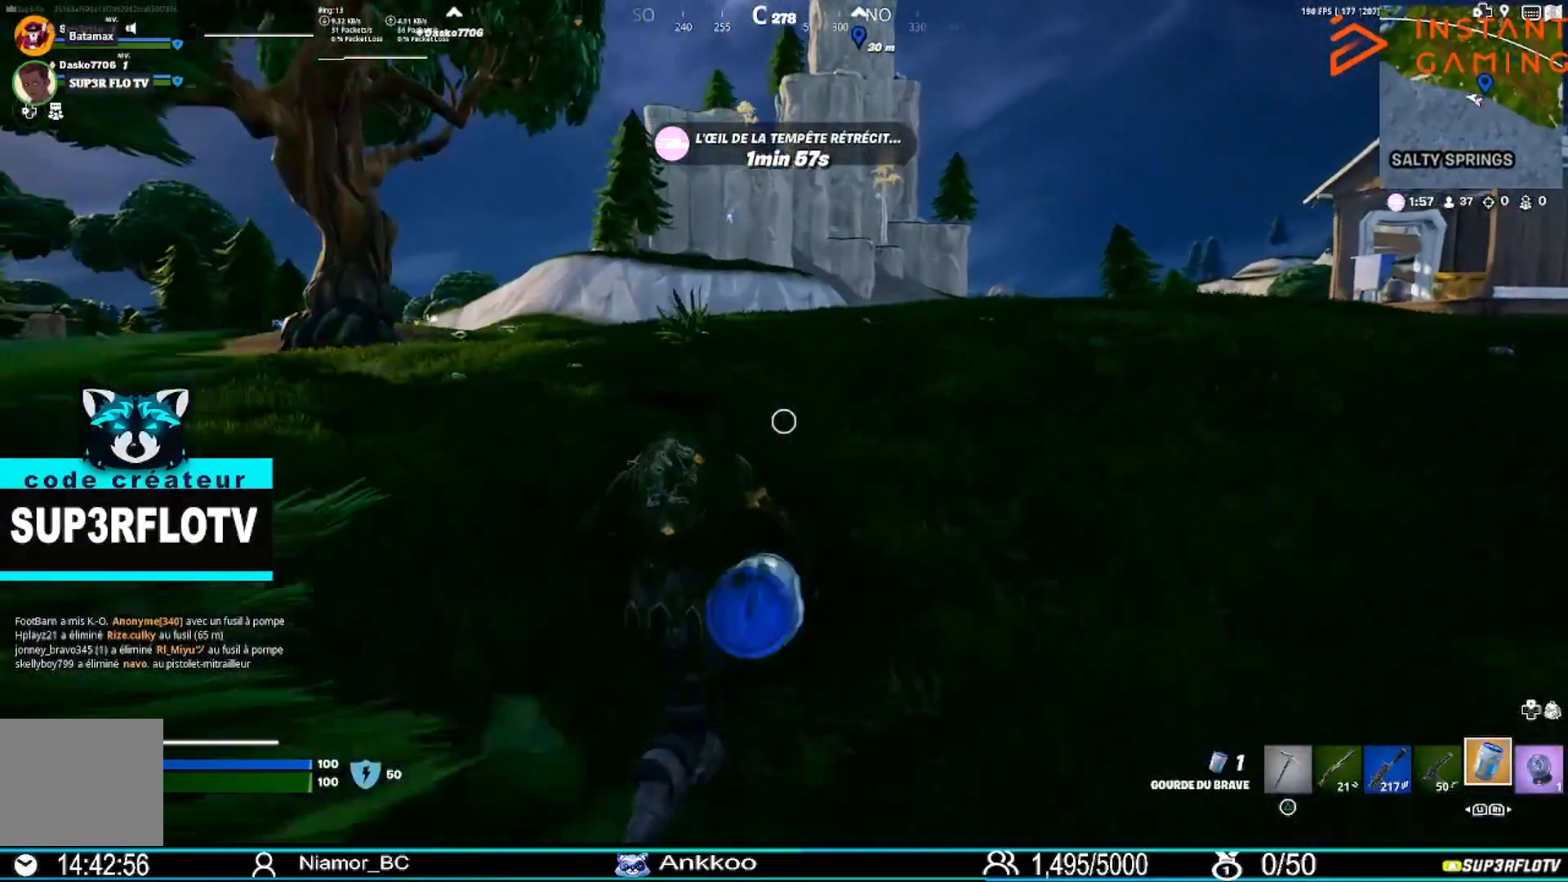
{"buttons": ["L3"], "left_stick": "up", "right_stick": "center", "events": [[434, "L3", "down"]]}
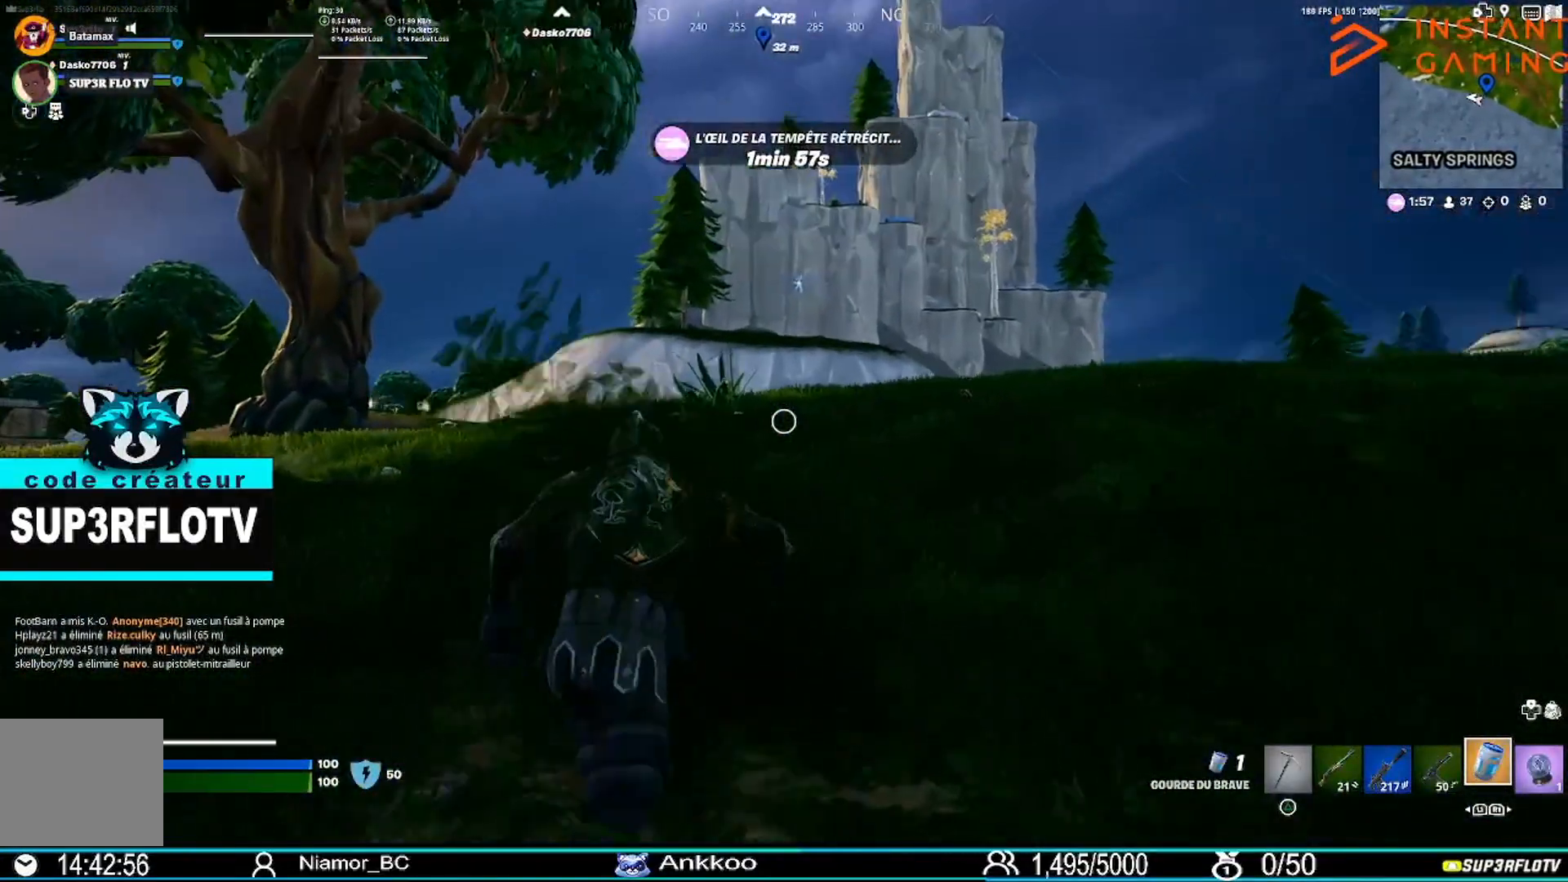
{"buttons": [], "left_stick": "up", "right_stick": "center", "events": [[167, "L3", "up"]]}
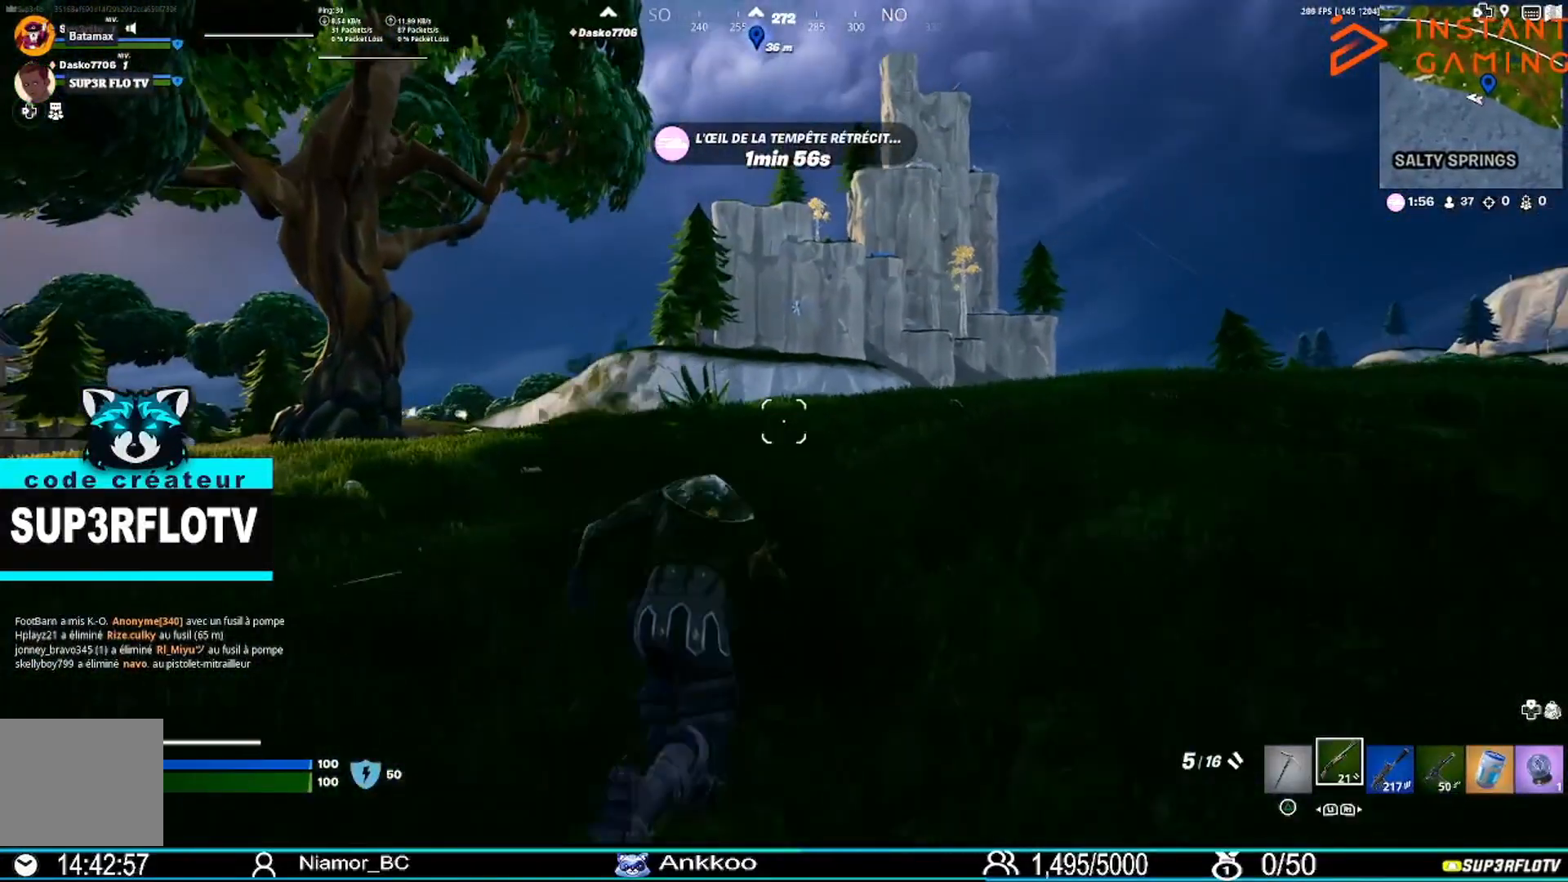
{"buttons": [], "left_stick": "up", "right_stick": "center", "events": [[167, "R1", "down"], [267, "R1", "up"]]}
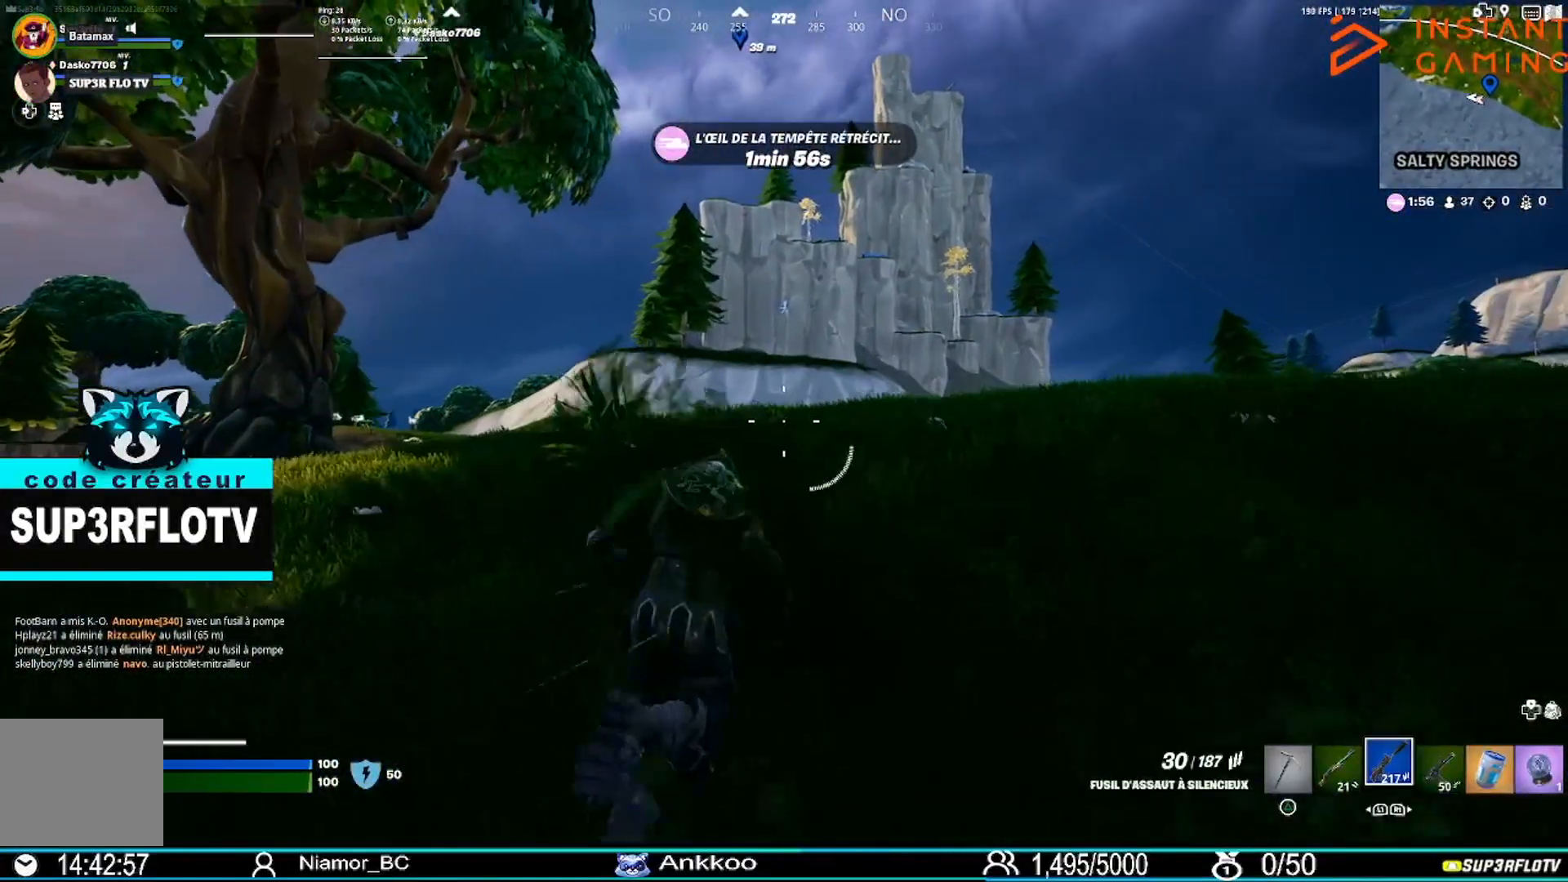
{"buttons": [], "left_stick": "up", "right_stick": "center", "events": []}
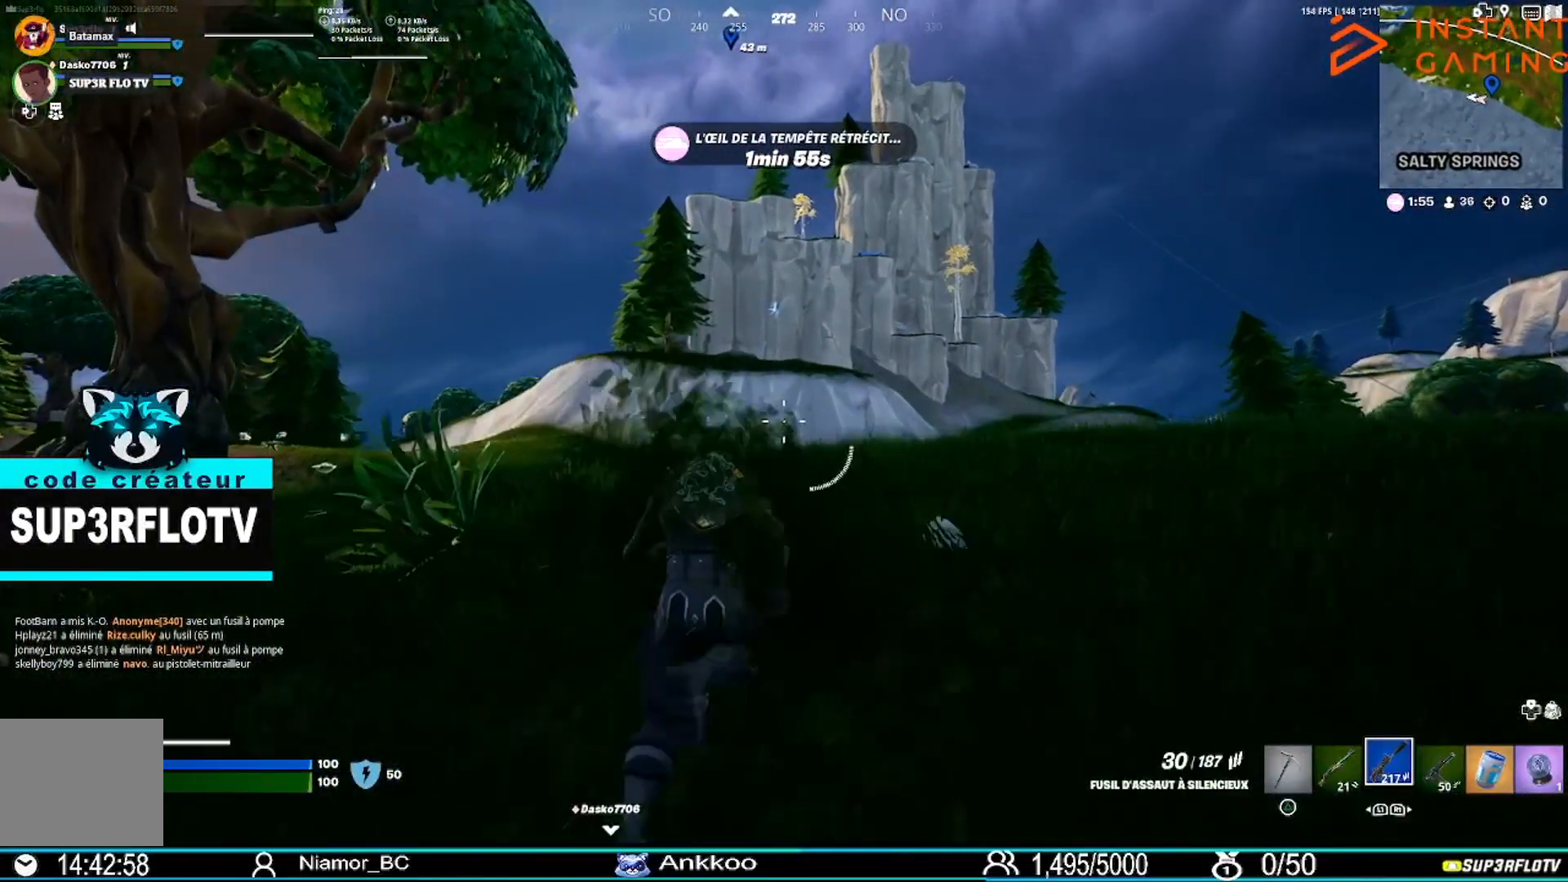
{"buttons": [], "left_stick": "up", "right_stick": "center", "events": []}
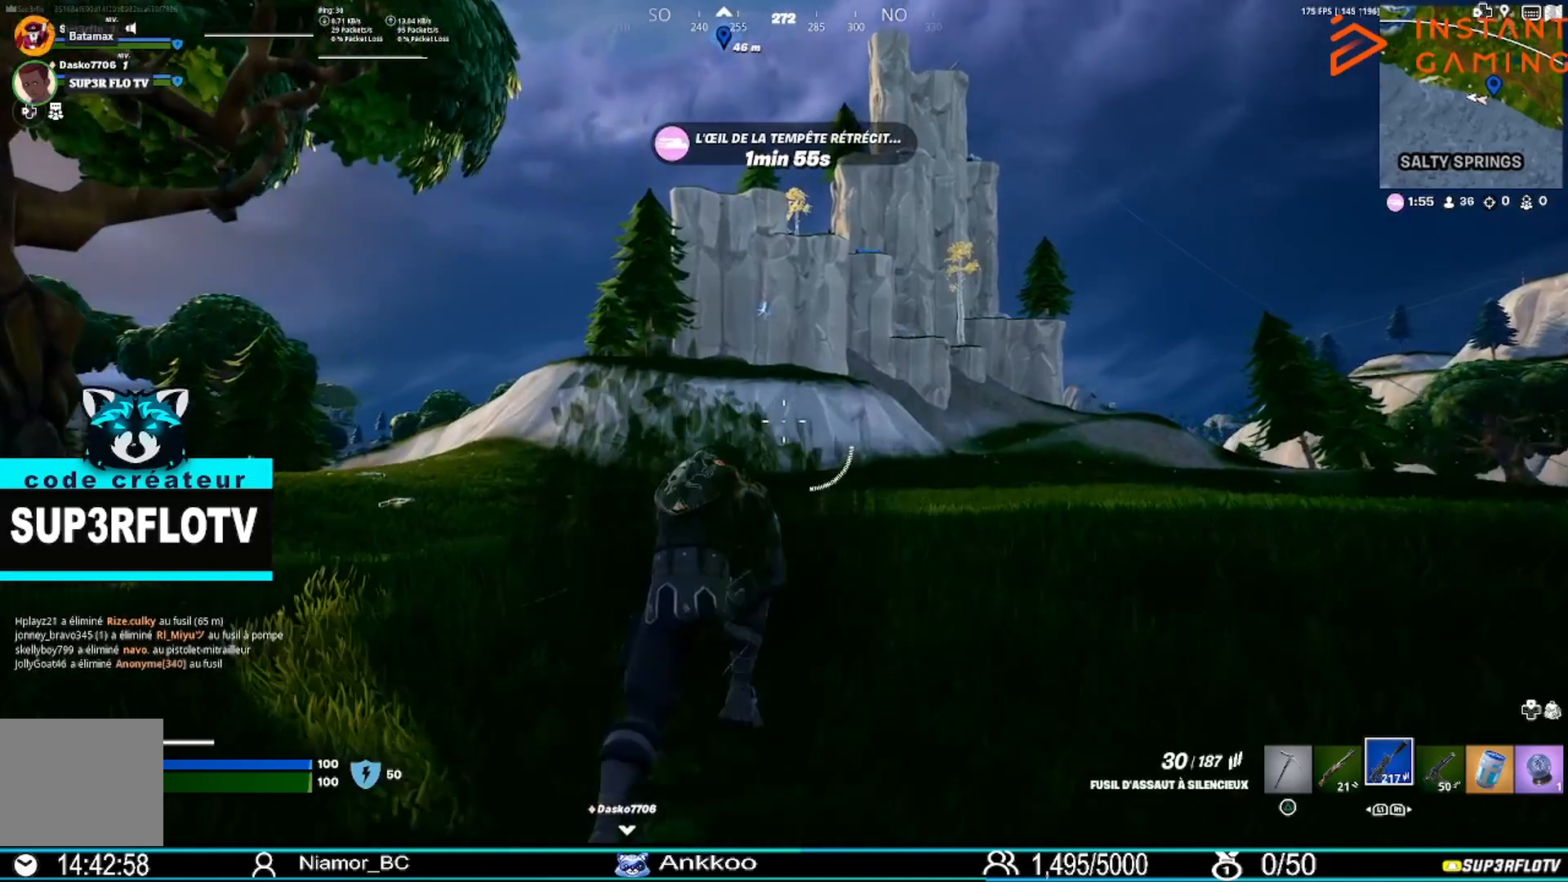
{"buttons": [], "left_stick": "up", "right_stick": "center", "events": []}
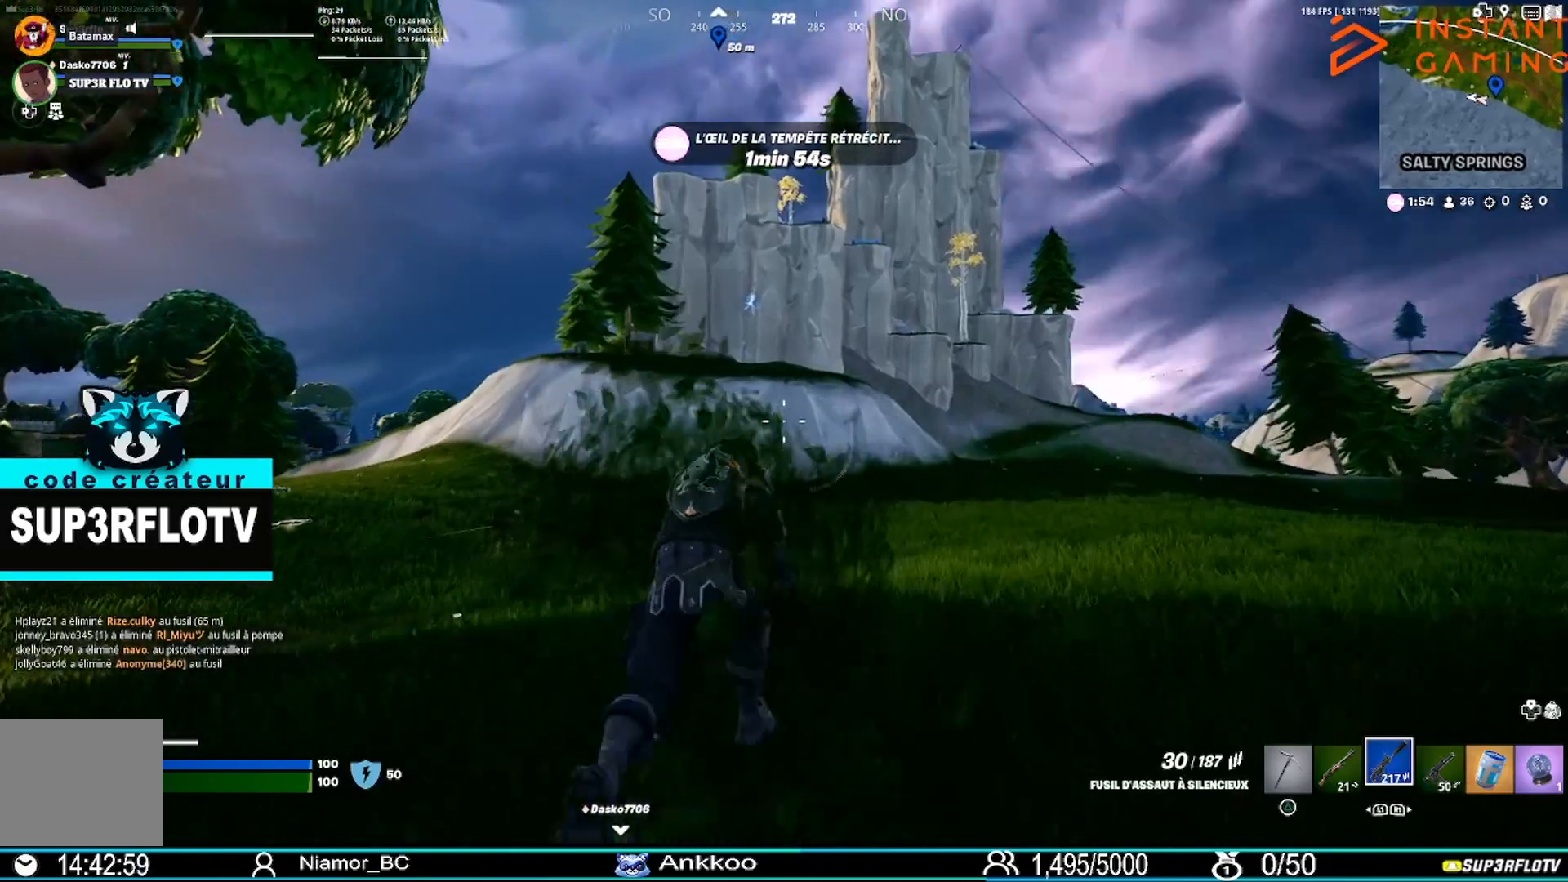
{"buttons": ["R3"], "left_stick": "up", "right_stick": "center", "events": [[434, "R3", "down"]]}
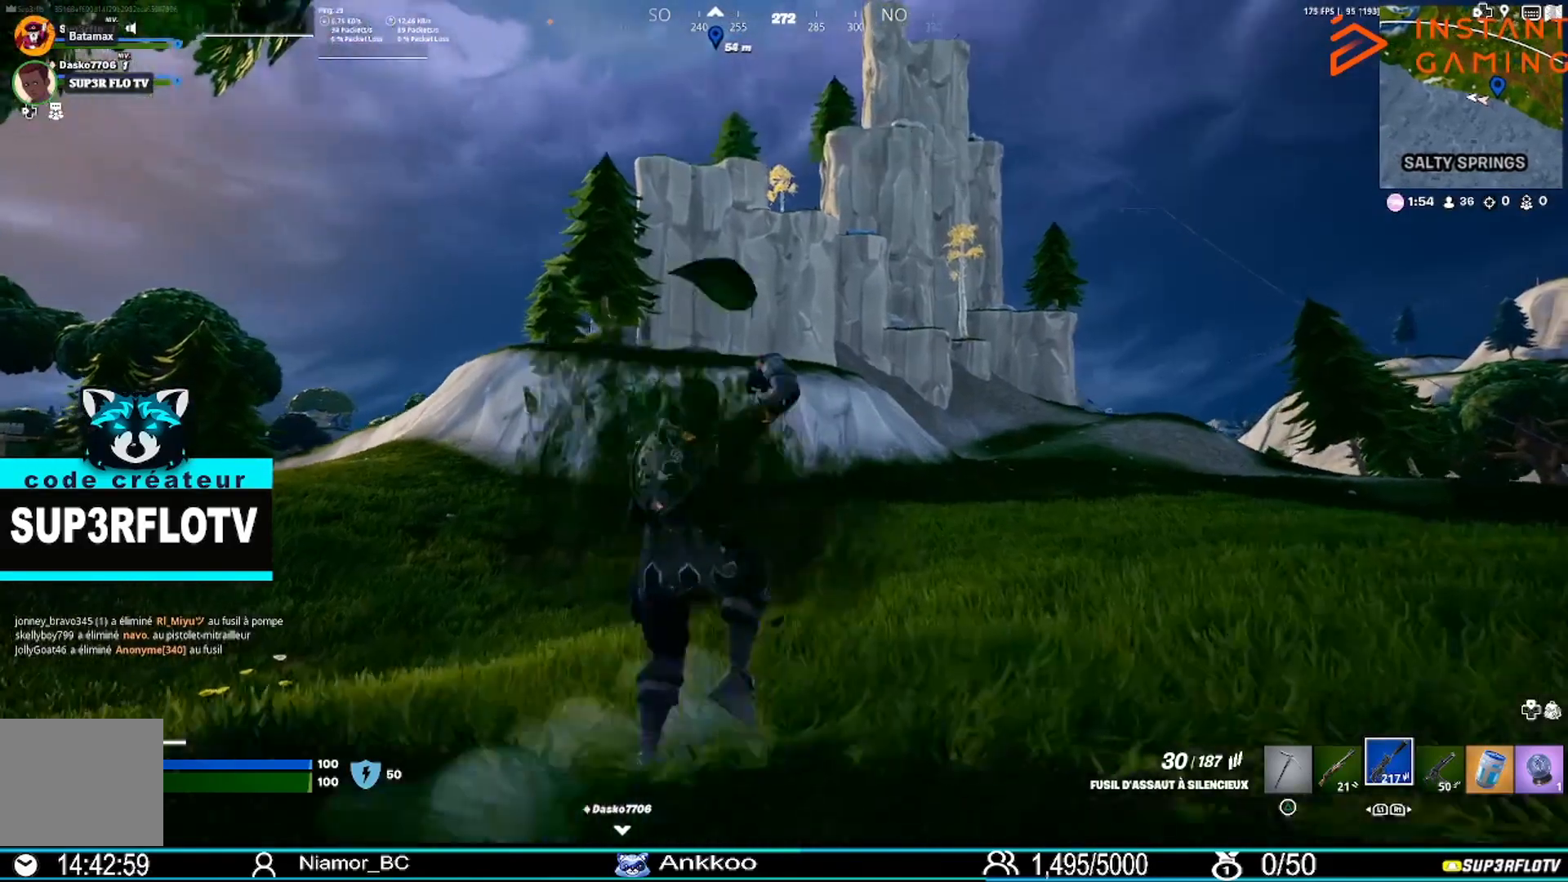
{"buttons": [], "left_stick": "up", "right_stick": "center", "events": [[67, "R3", "up"]]}
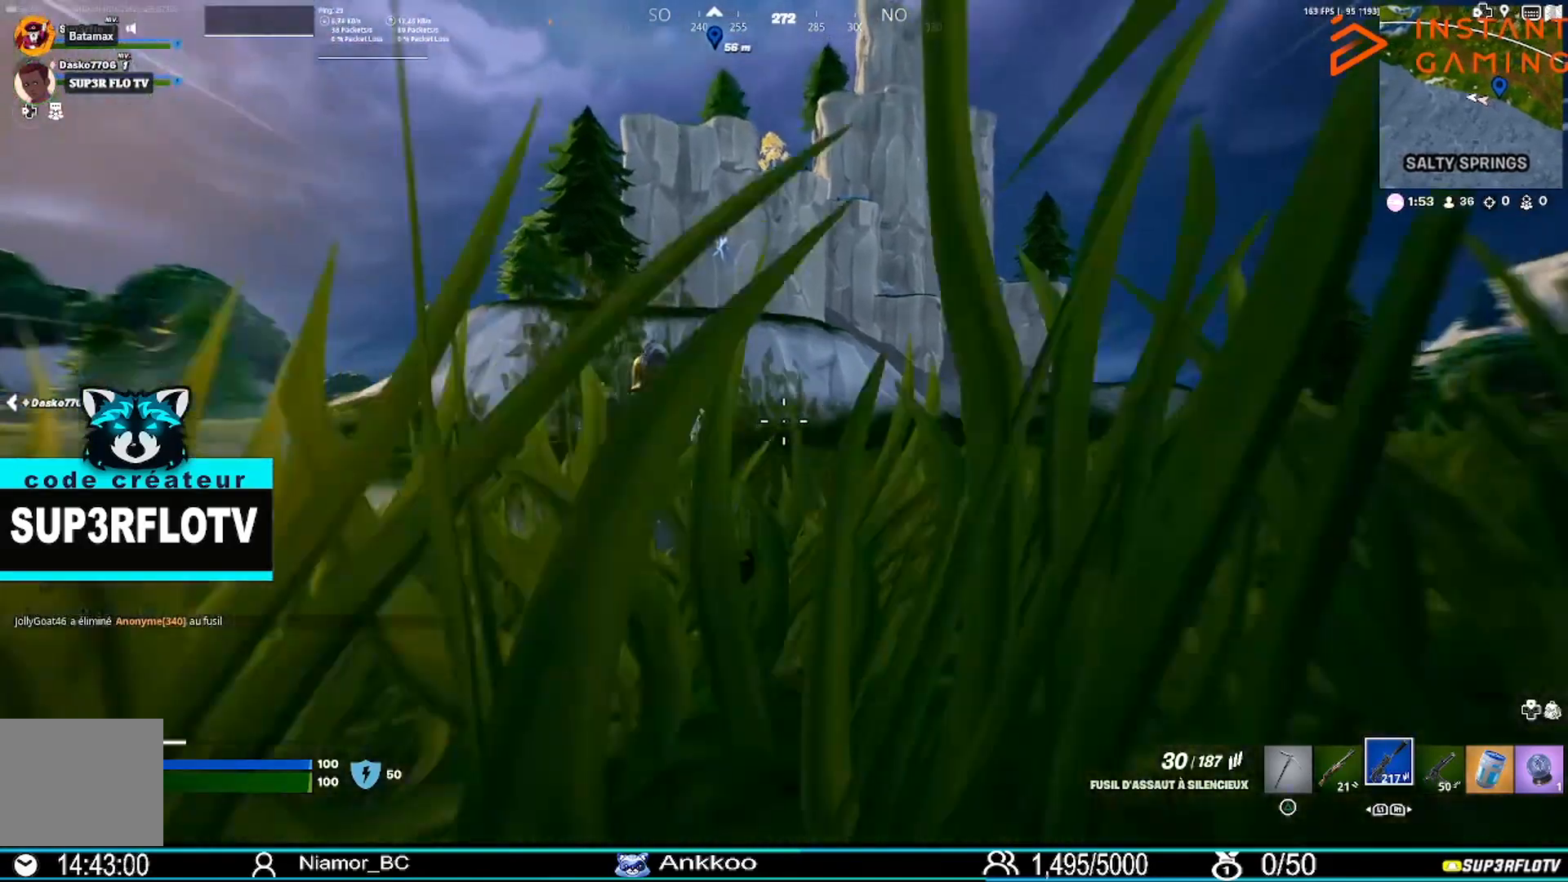
{"buttons": [], "left_stick": "up", "right_stick": "center", "events": [[100, "CROSS", "down"], [267, "CROSS", "up"]]}
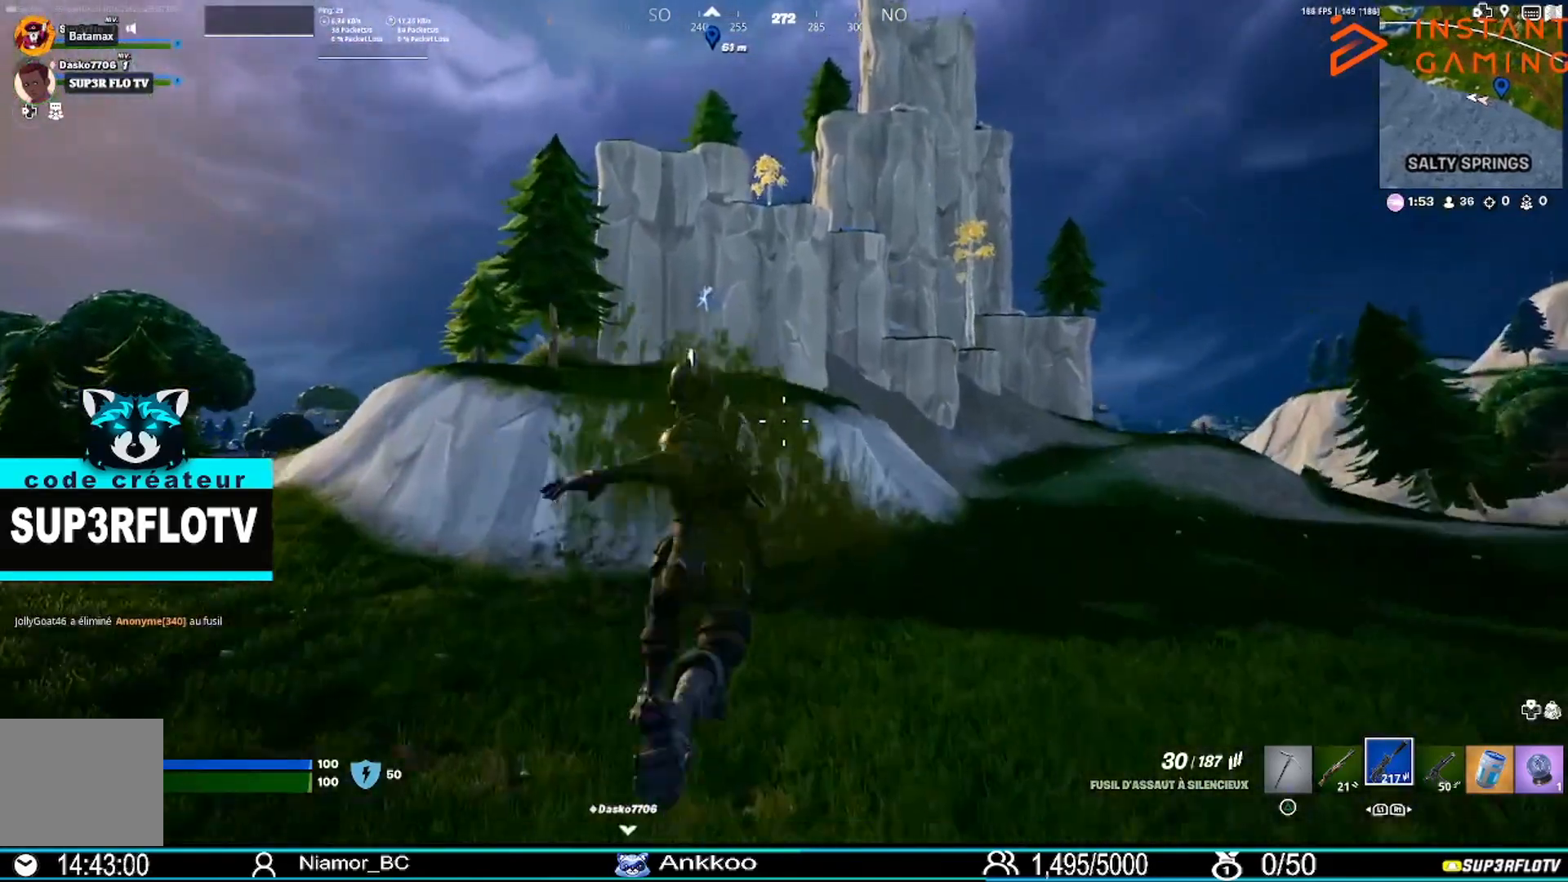
{"buttons": [], "left_stick": "up", "right_stick": "center", "events": [[333, "R3", "down"], [500, "R3", "up"]]}
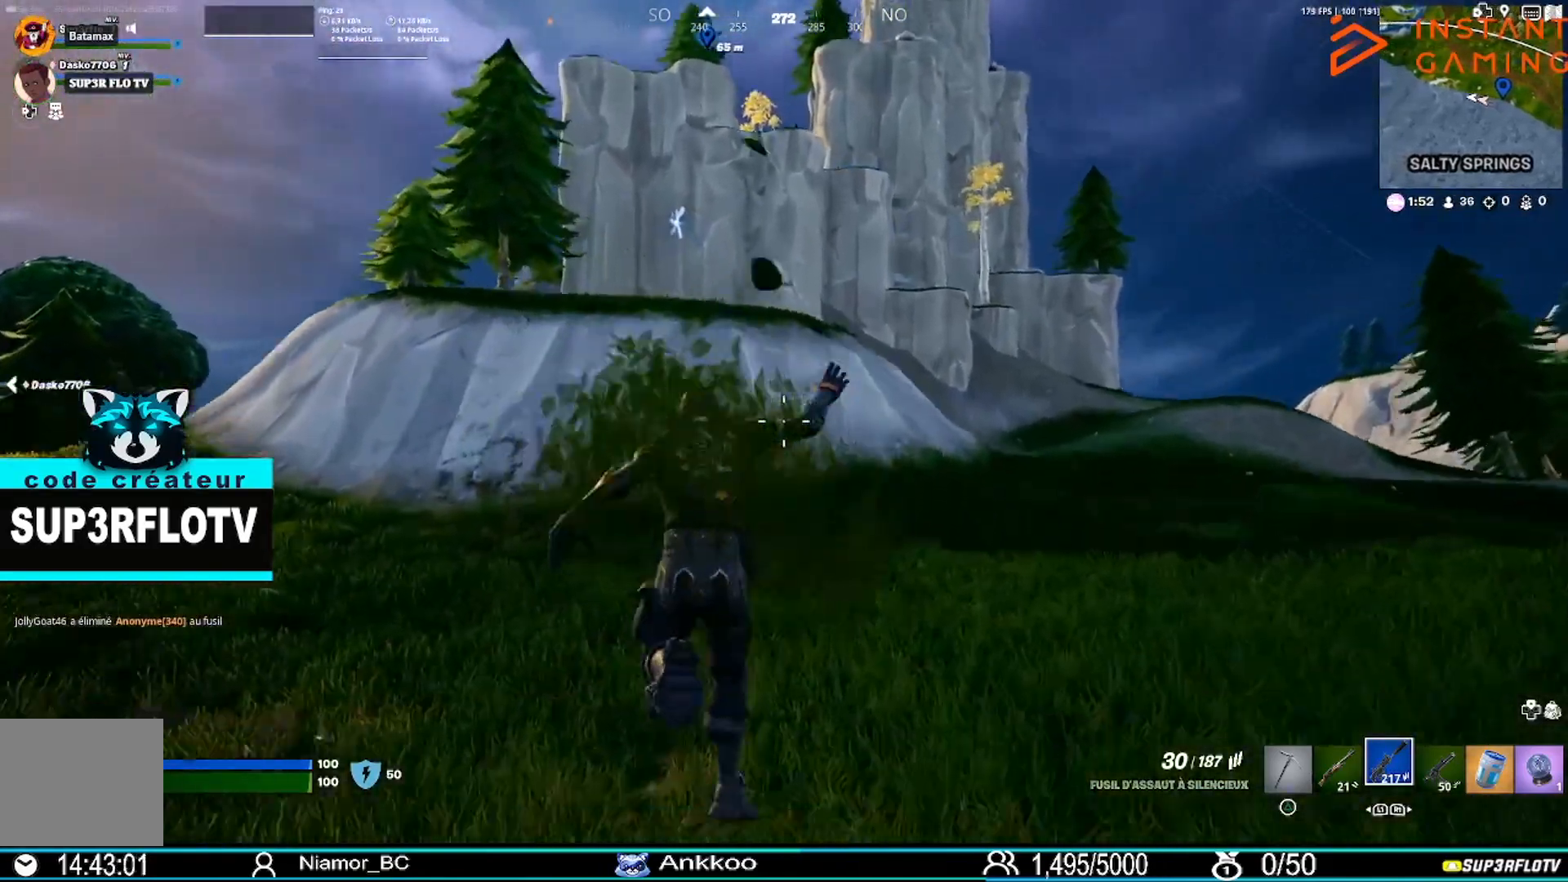
{"buttons": [], "left_stick": "up", "right_stick": "center", "events": []}
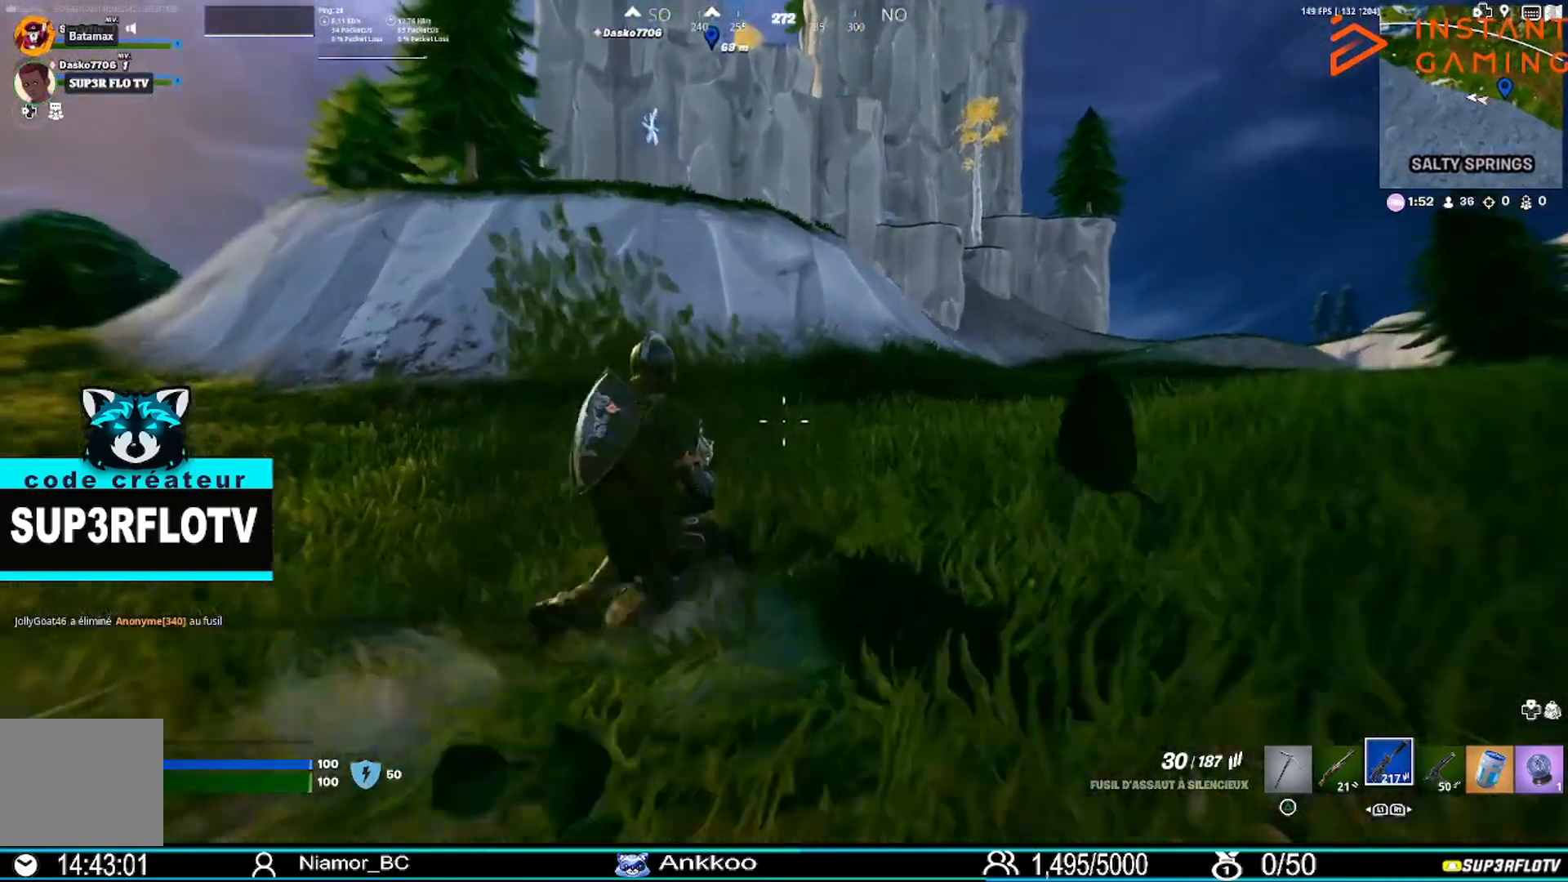
{"buttons": [], "left_stick": "up", "right_stick": "center", "events": [[233, "CROSS", "down"], [400, "CROSS", "up"]]}
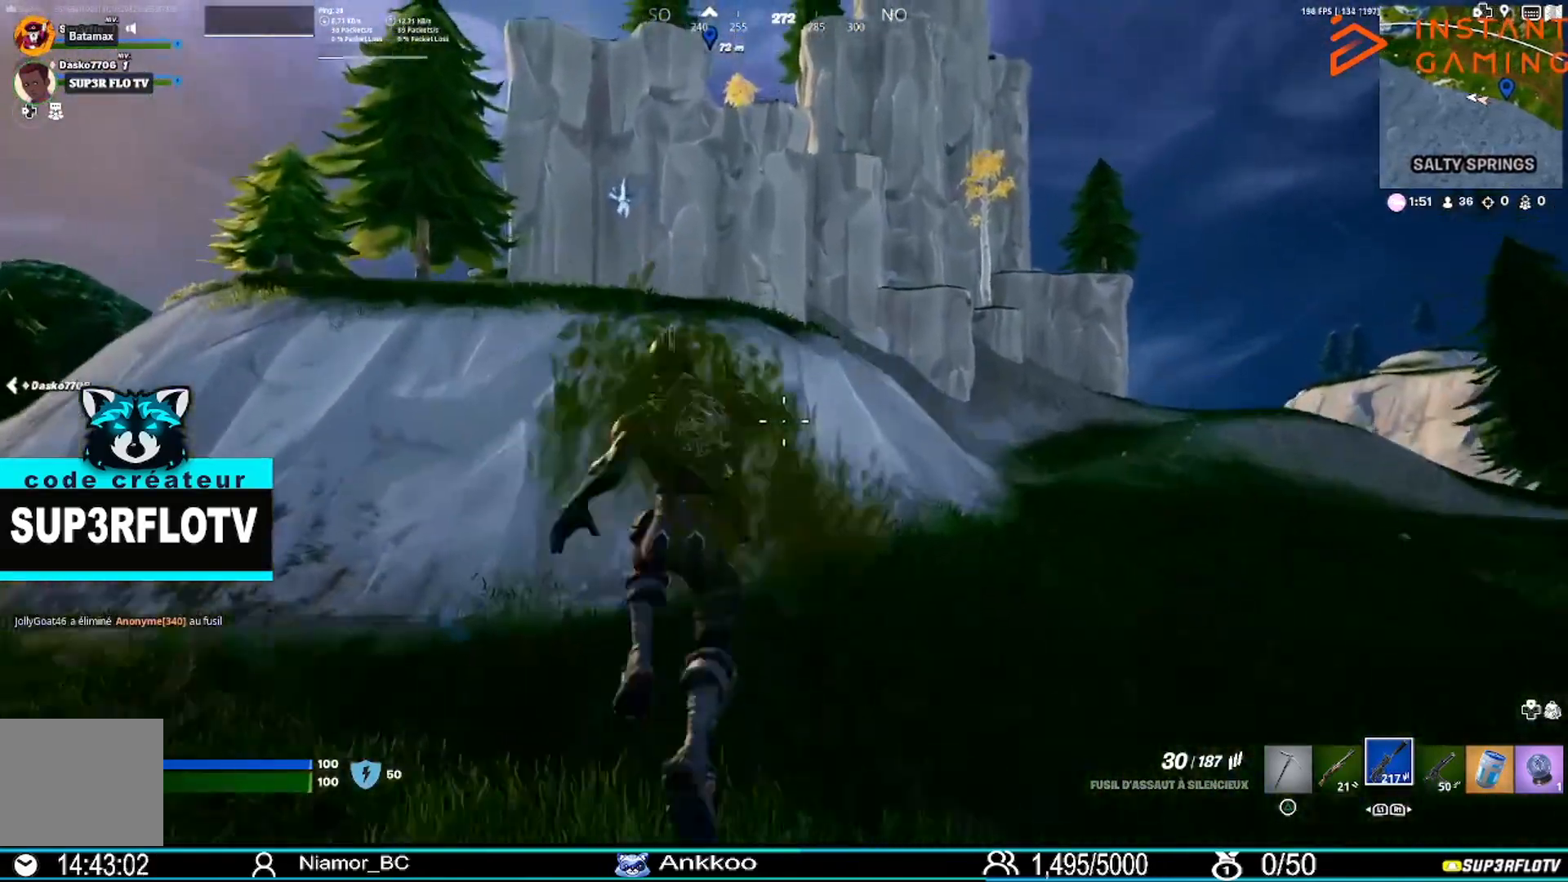
{"buttons": [], "left_stick": "up", "right_stick": "center", "events": [[167, "SQUARE", "down"], [301, "SQUARE", "up"], [334, "SQUARE", "down"], [501, "SQUARE", "up"]]}
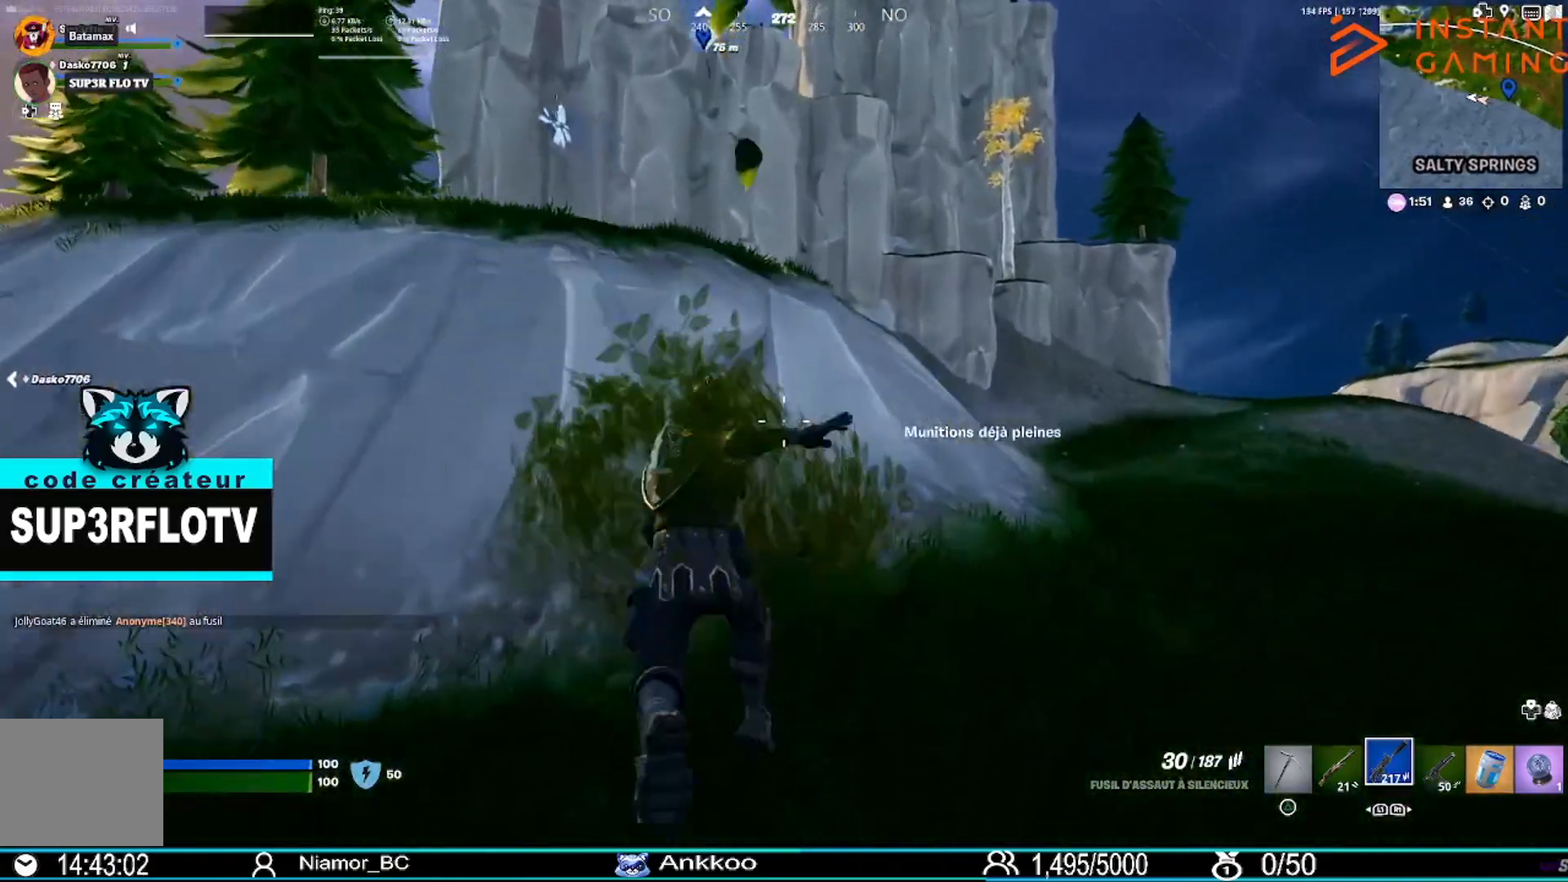
{"buttons": [], "left_stick": "up", "right_stick": "center", "events": [[233, "right_stick", "right"], [333, "right_stick", "center"]]}
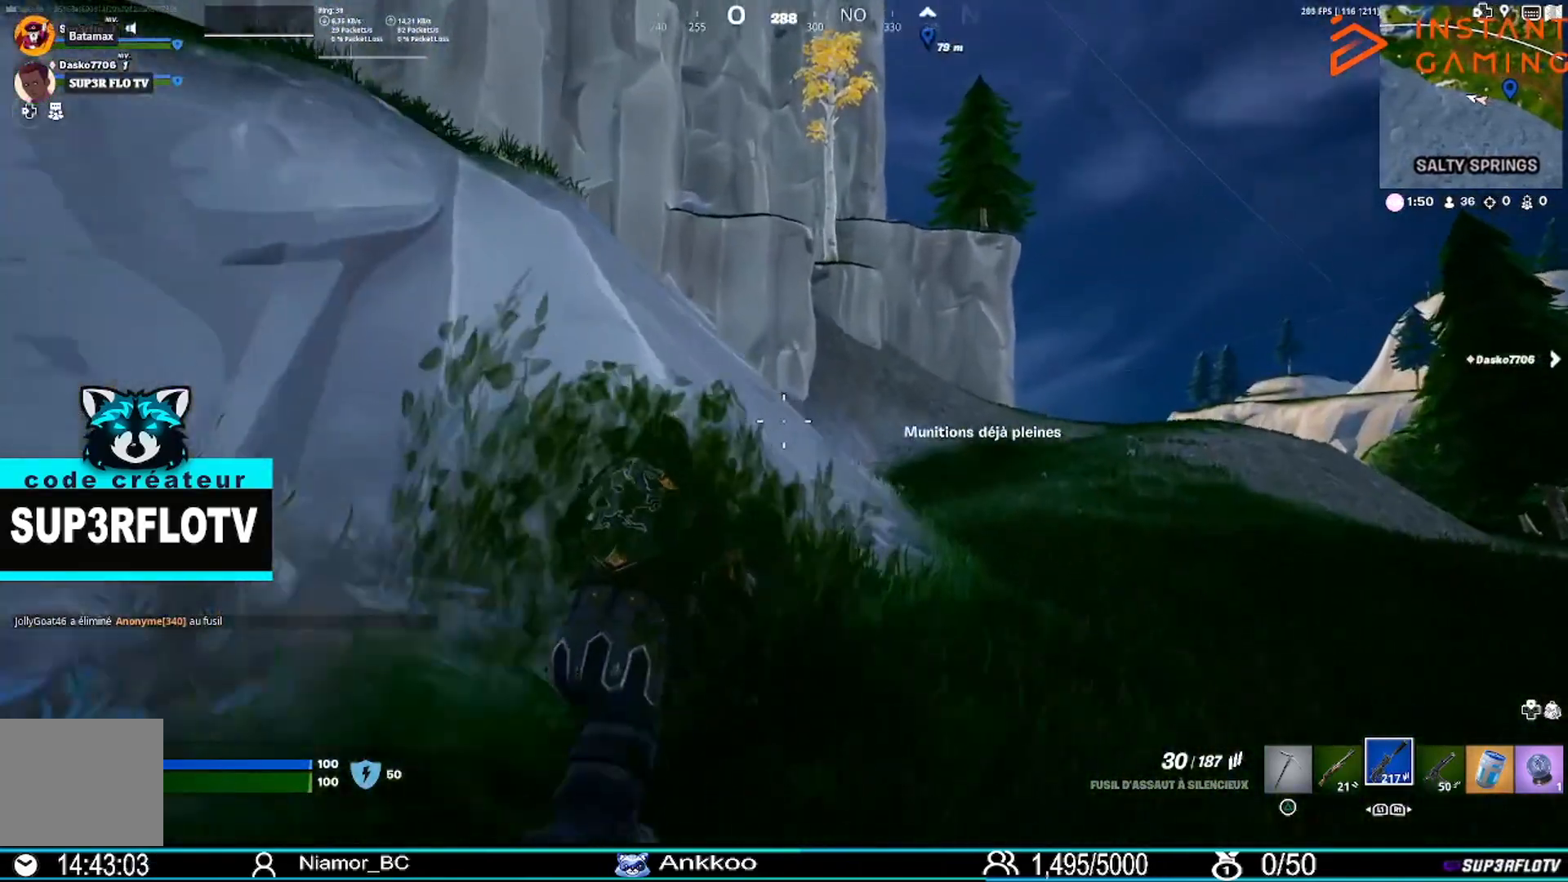
{"buttons": [], "left_stick": "up", "right_stick": "center", "events": []}
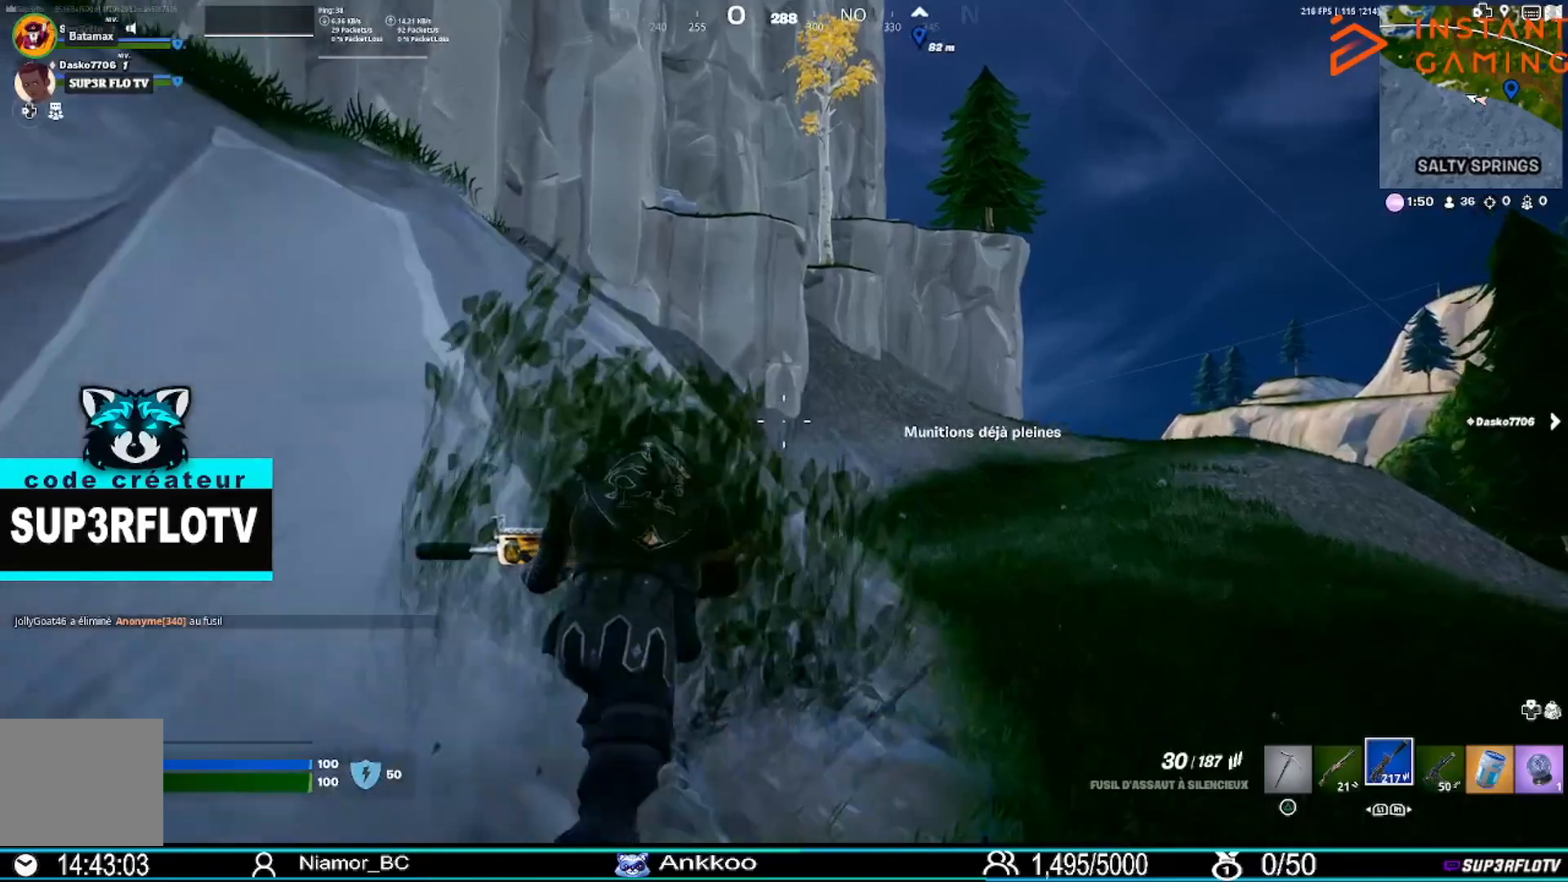
{"buttons": [], "left_stick": "up", "right_stick": "center", "events": [[33, "CROSS", "down"], [133, "CROSS", "up"], [300, "right_stick", "left"], [467, "right_stick", "center"]]}
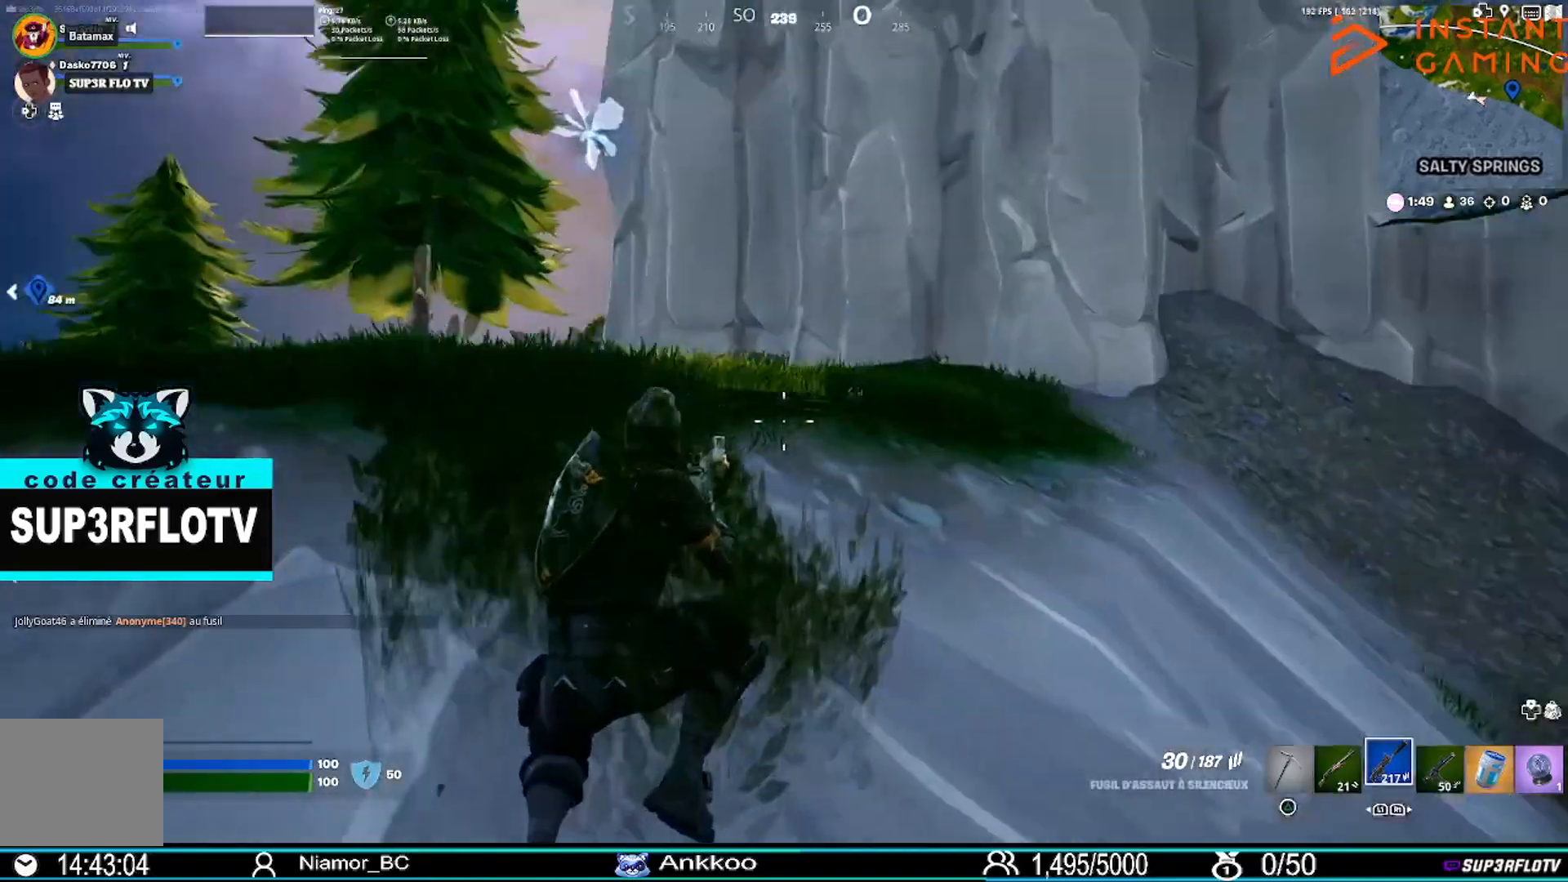
{"buttons": [], "left_stick": "up", "right_stick": "center", "events": [[267, "right_stick", "left"], [401, "right_stick", "center"]]}
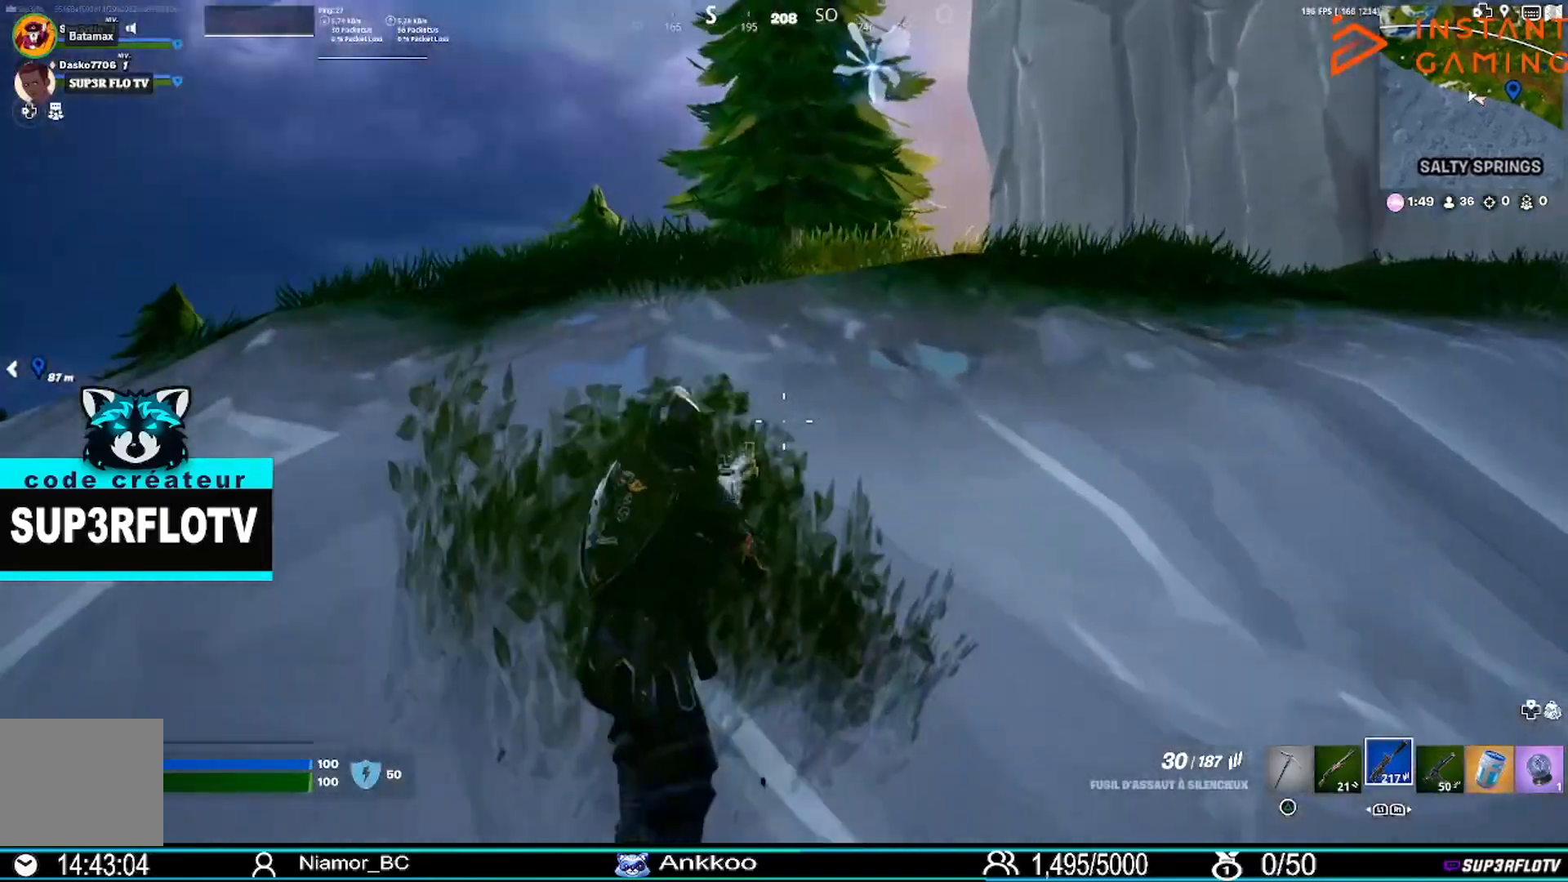
{"buttons": [], "left_stick": "up-right", "right_stick": "center", "events": [[133, "CROSS", "down"], [300, "CROSS", "up"], [400, "left_stick", "up-right"]]}
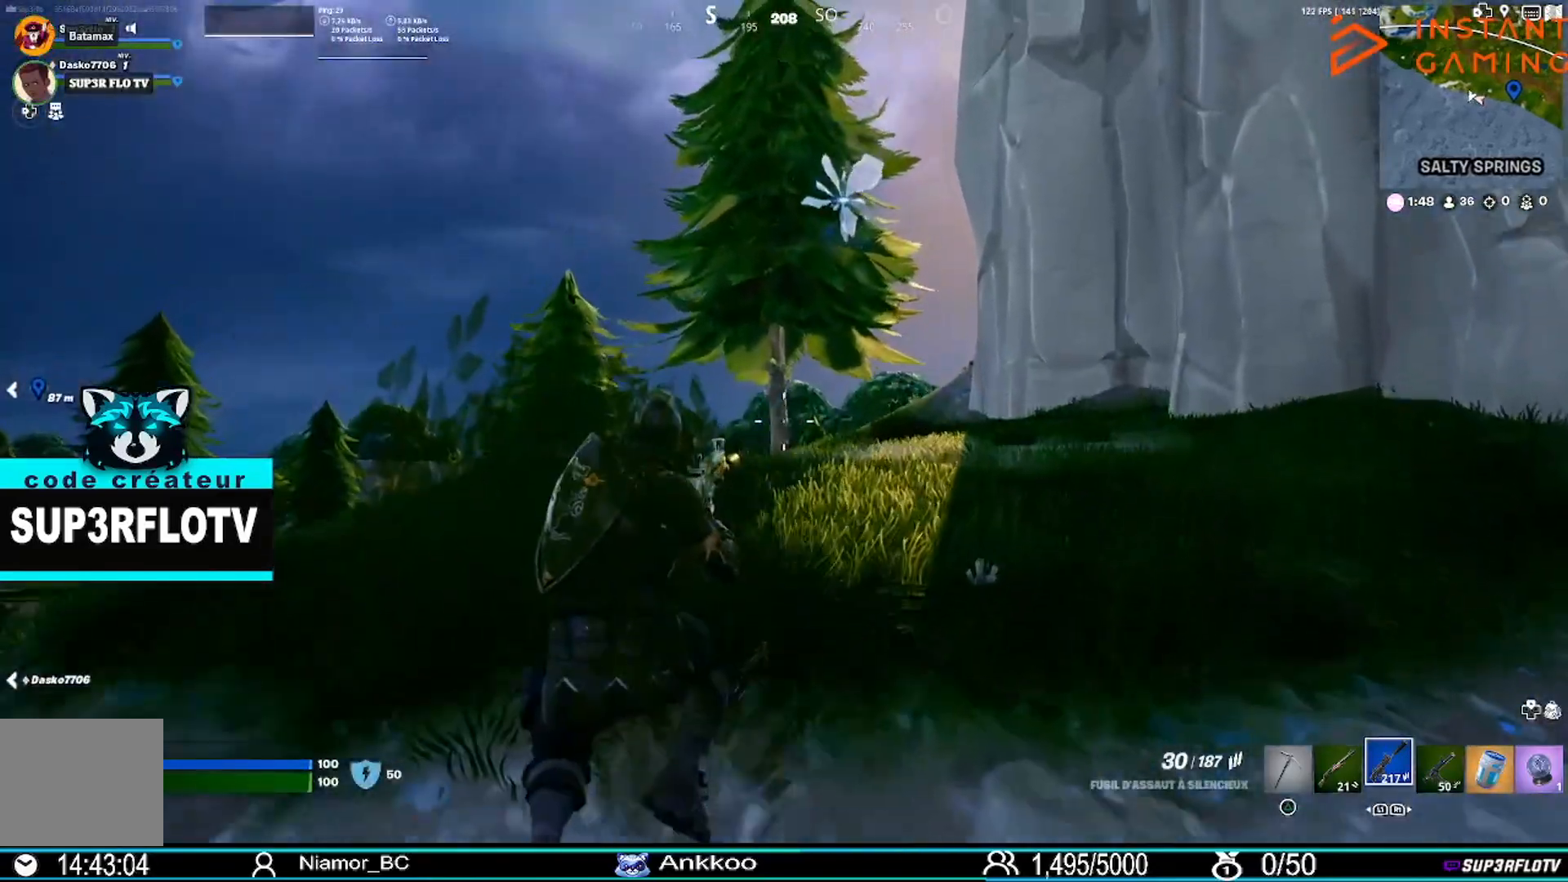
{"buttons": [], "left_stick": "up-right", "right_stick": "down-left", "events": [[334, "right_stick", "down-left"]]}
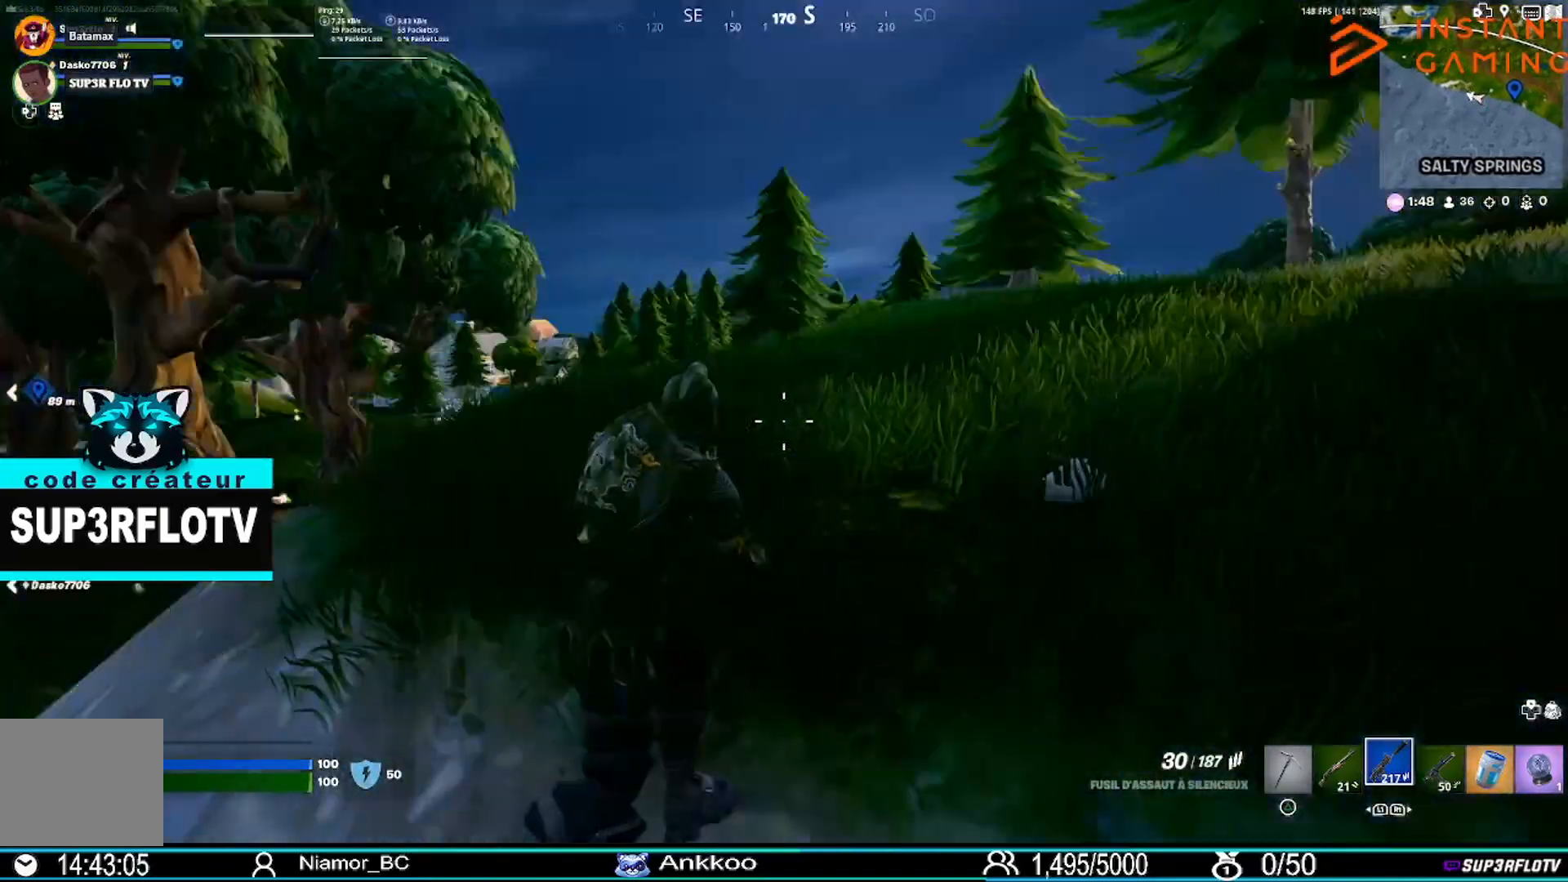
{"buttons": [], "left_stick": "right", "right_stick": "down-left", "events": [[33, "right_stick", "center"], [267, "left_stick", "right"], [434, "right_stick", "down-left"]]}
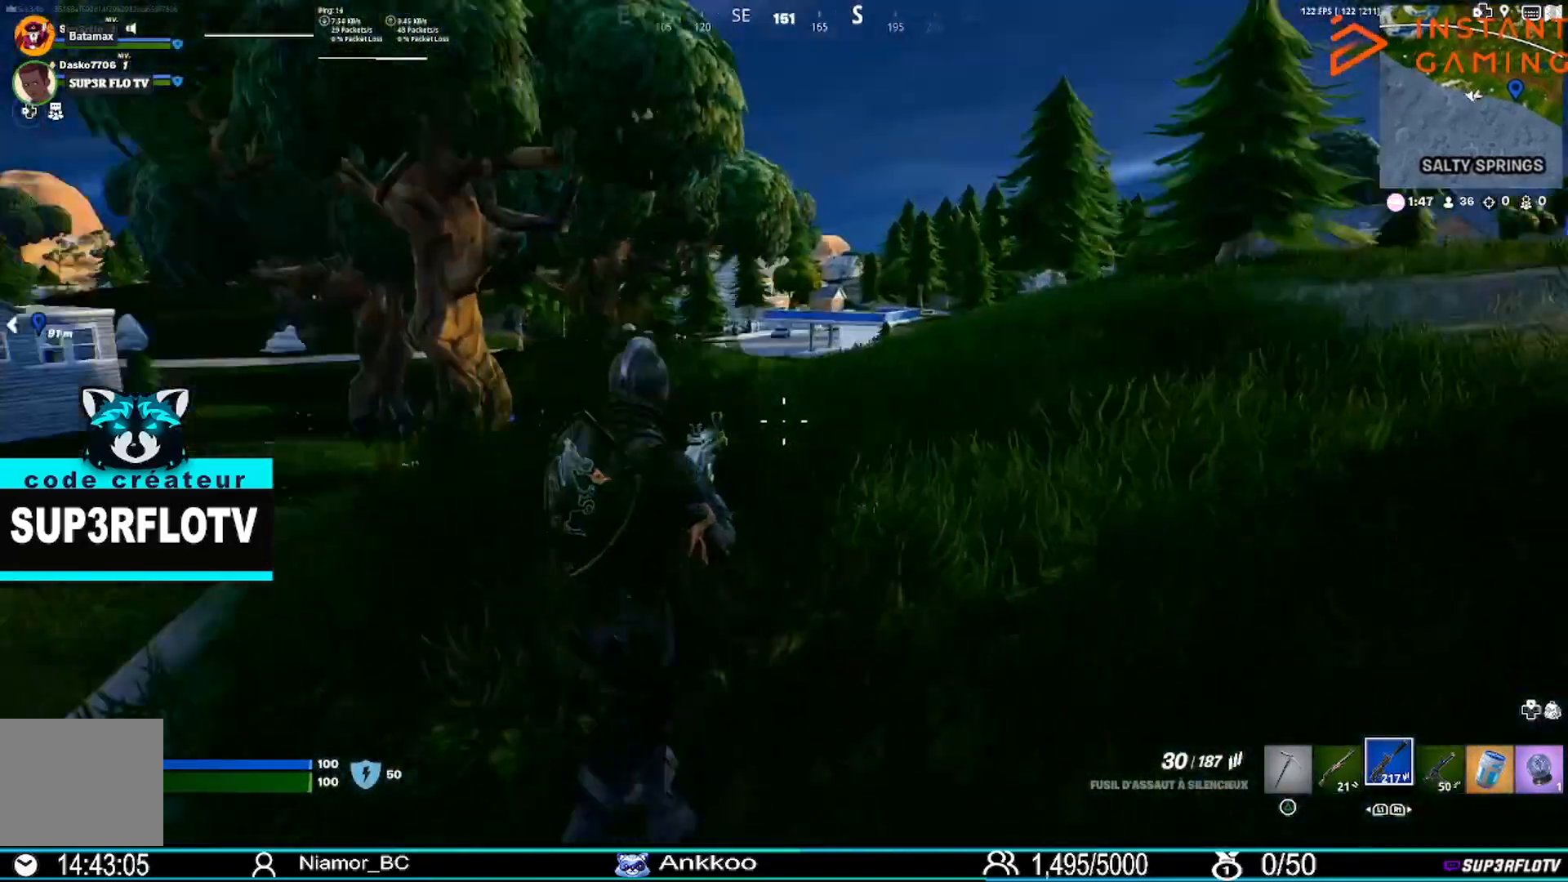
{"buttons": [], "left_stick": "right", "right_stick": "center", "events": [[67, "right_stick", "center"]]}
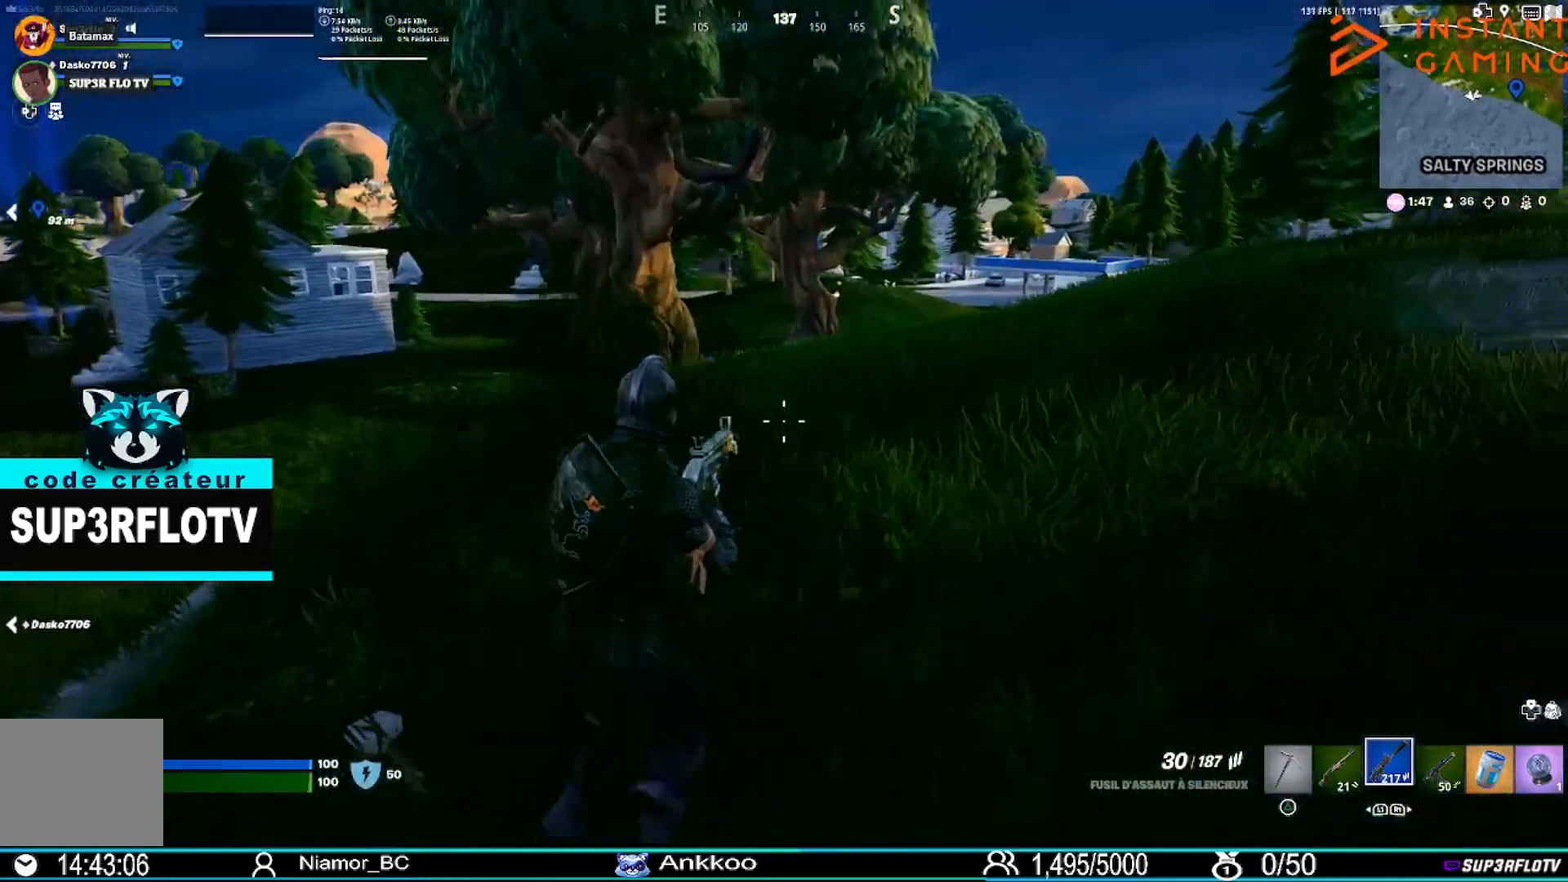
{"buttons": [], "left_stick": "right", "right_stick": "center", "events": []}